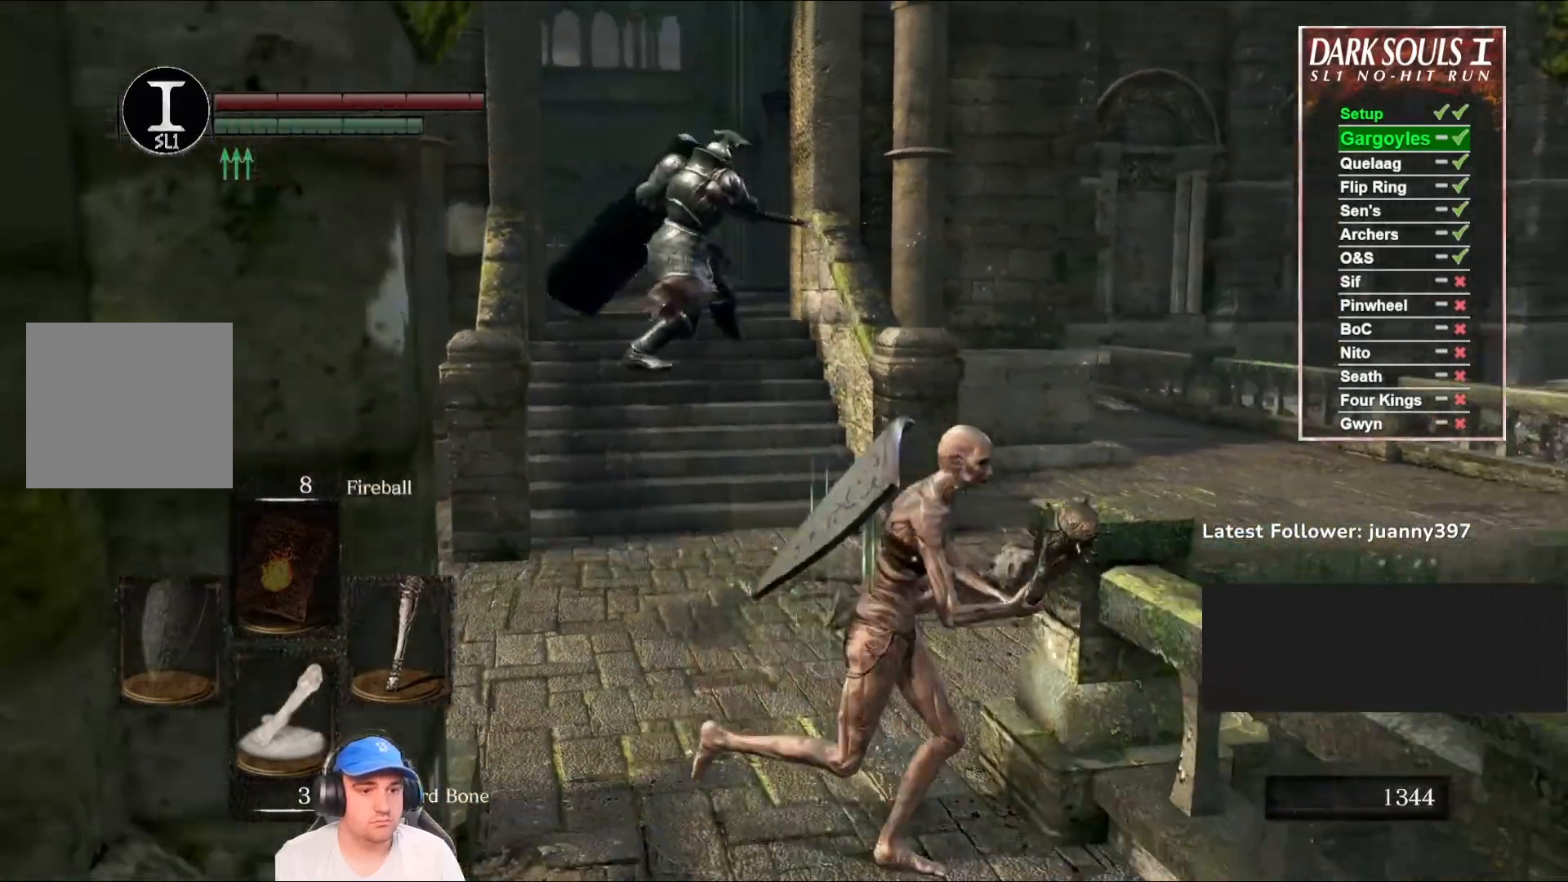
Gameplay with a controller (Xbox layout); each line is a JSON object with the inputs held at the frame after it. "events" lists button and stick changes between this image and that frame as [ms after this image, input, new state], when the widget could be followed in between.
{"buttons": [], "left_stick": "up", "right_stick": "down-left", "events": [[167, "left_stick", "down-left"], [267, "left_stick", "up-left"], [333, "left_stick", "up"], [500, "right_stick", "down-left"]]}
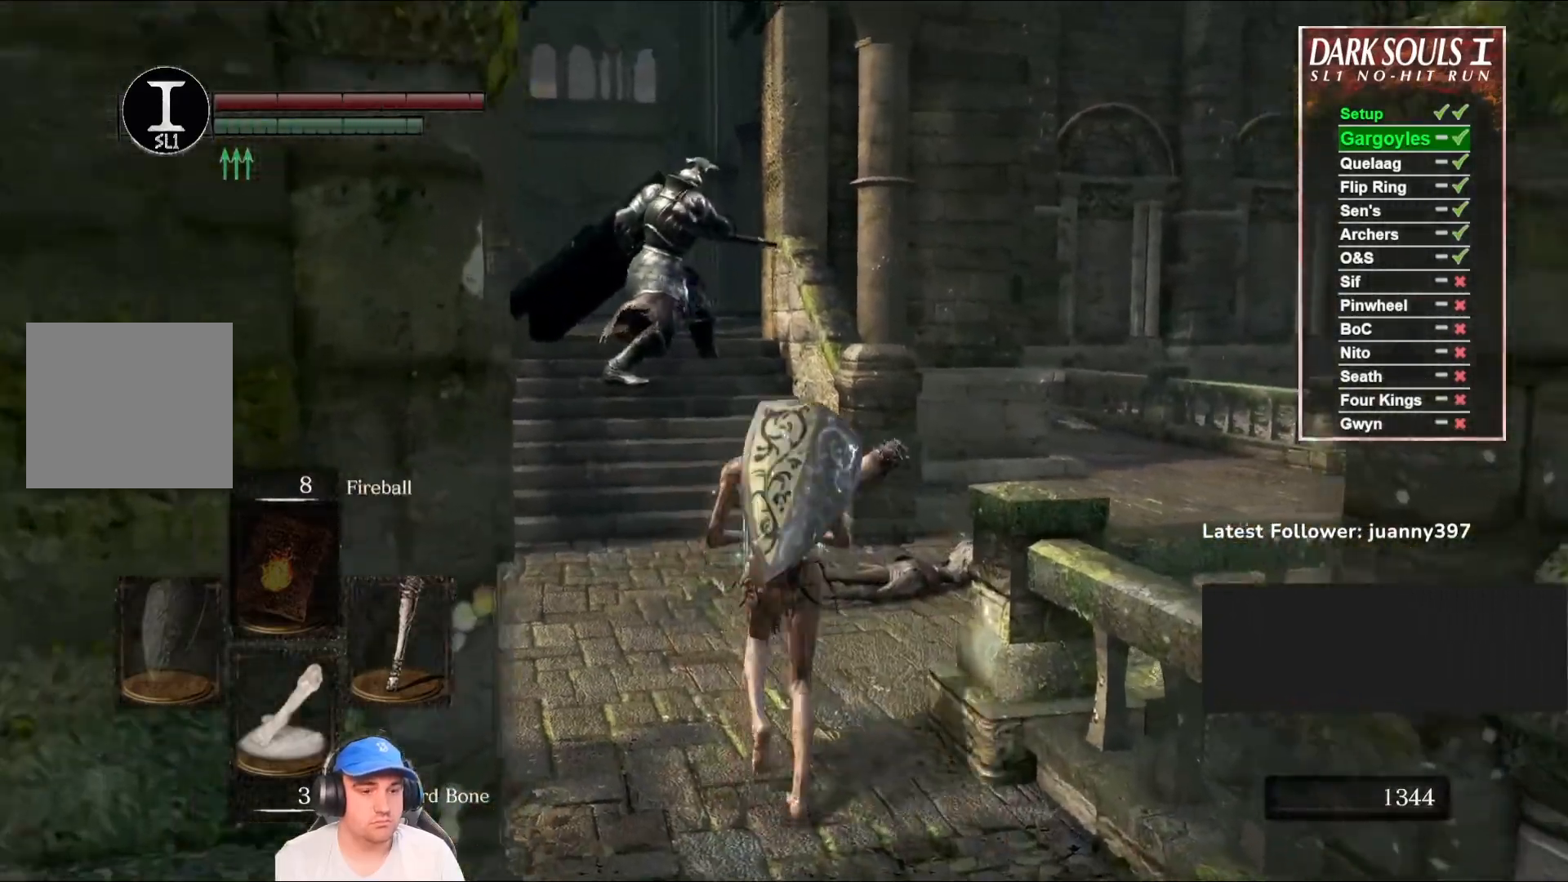
{"buttons": [], "left_stick": "up", "right_stick": "center", "events": [[167, "right_stick", "center"]]}
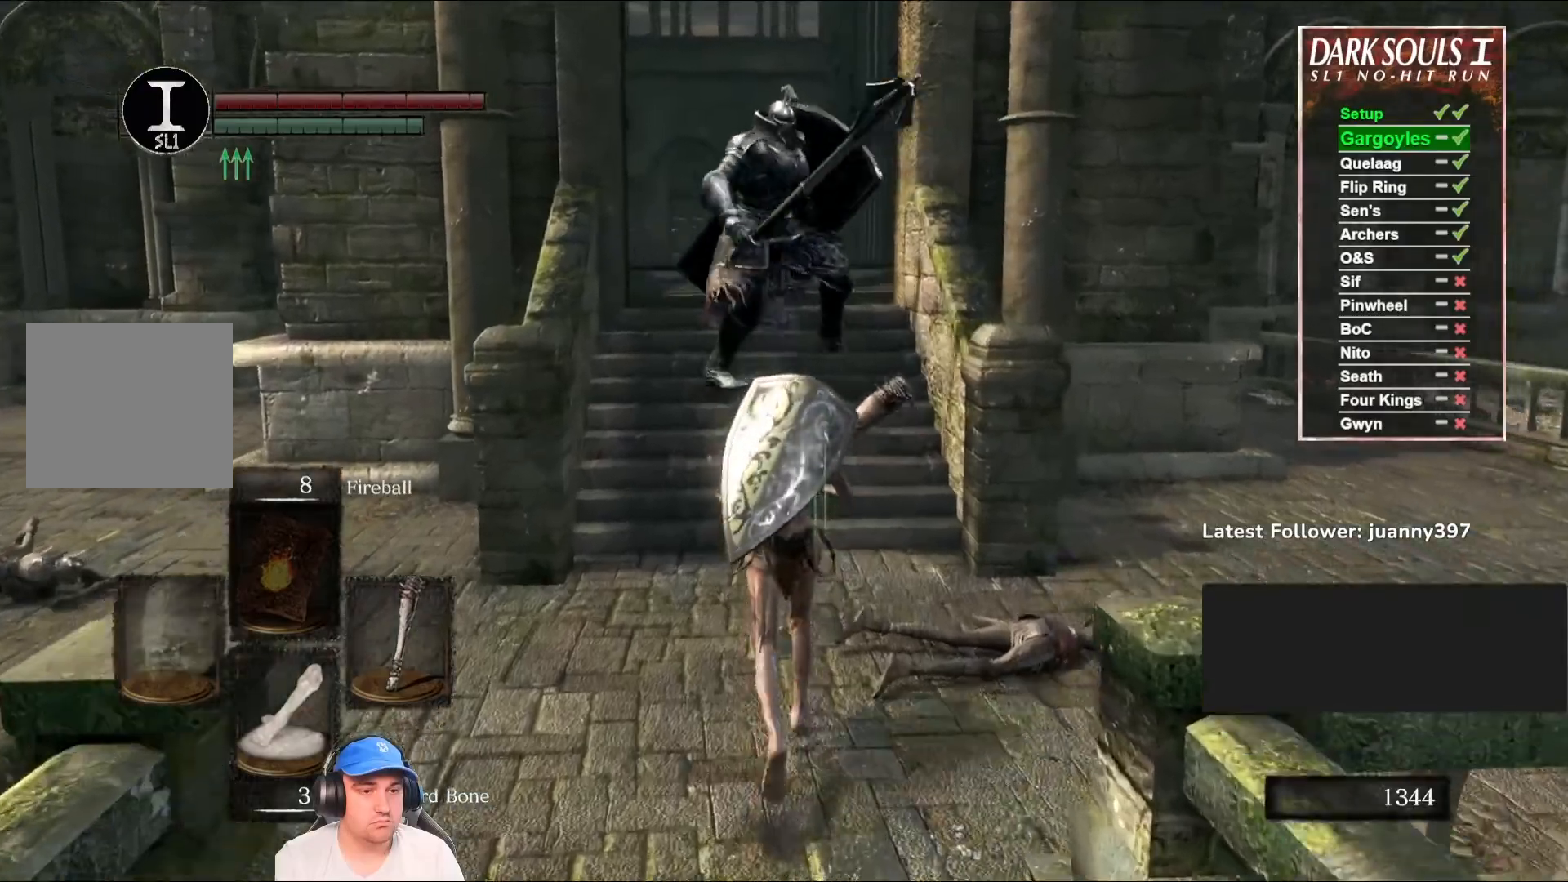
{"buttons": ["B"], "left_stick": "up", "right_stick": "center", "events": [[33, "B", "down"]]}
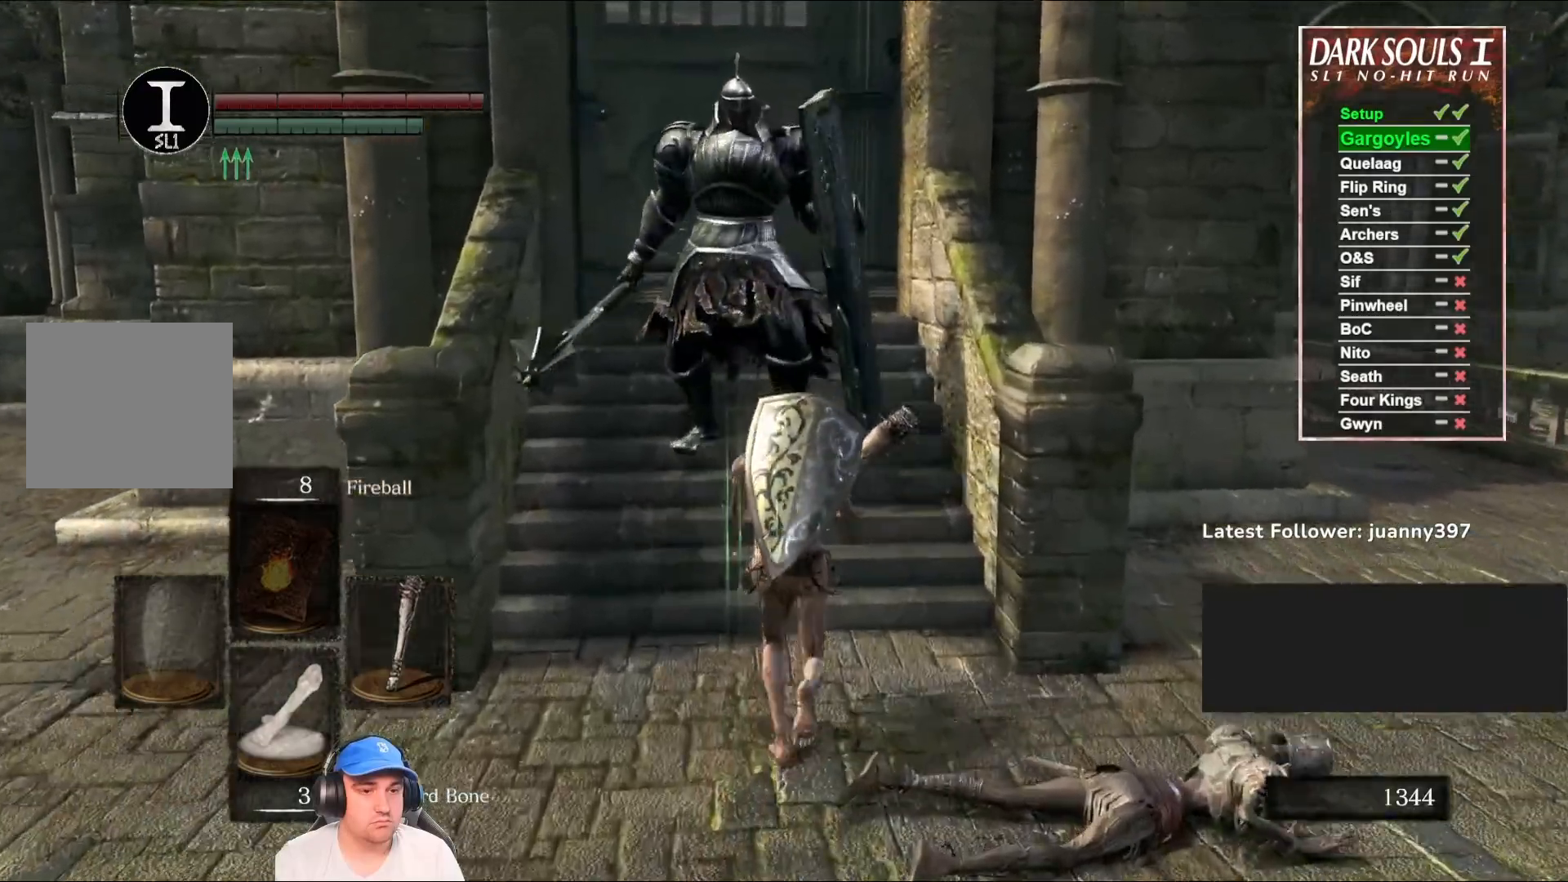
{"buttons": ["B"], "left_stick": "down", "right_stick": "center", "events": [[67, "left_stick", "up-left"], [233, "left_stick", "down-left"], [233, "right_stick", "right"], [333, "left_stick", "down"], [400, "right_stick", "center"]]}
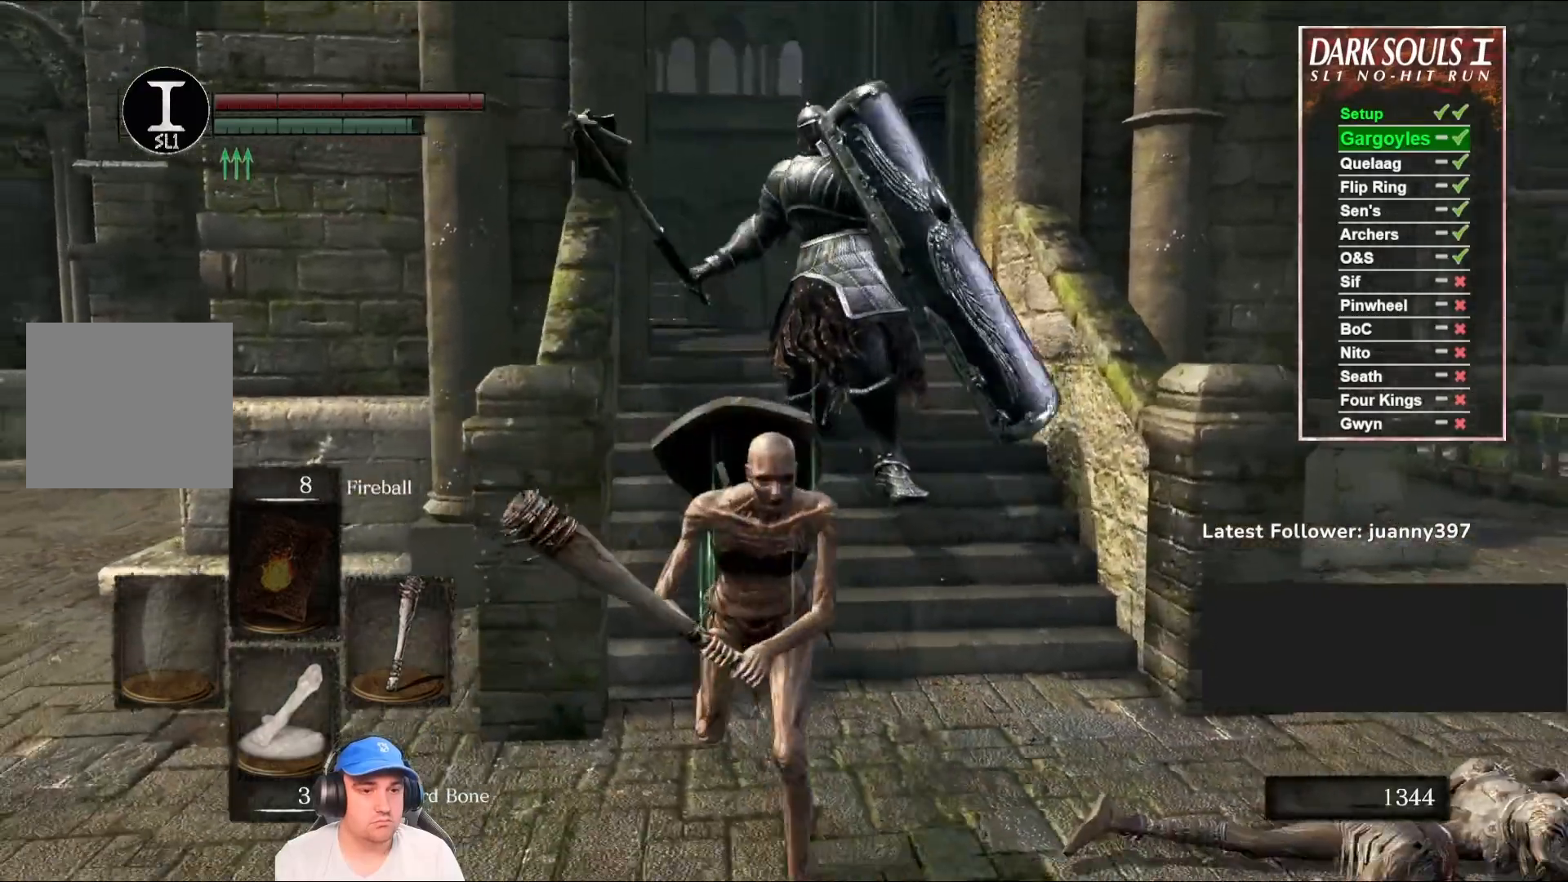
{"buttons": [], "left_stick": "down", "right_stick": "center", "events": [[233, "B", "up"], [333, "right_stick", "down-left"], [467, "right_stick", "center"]]}
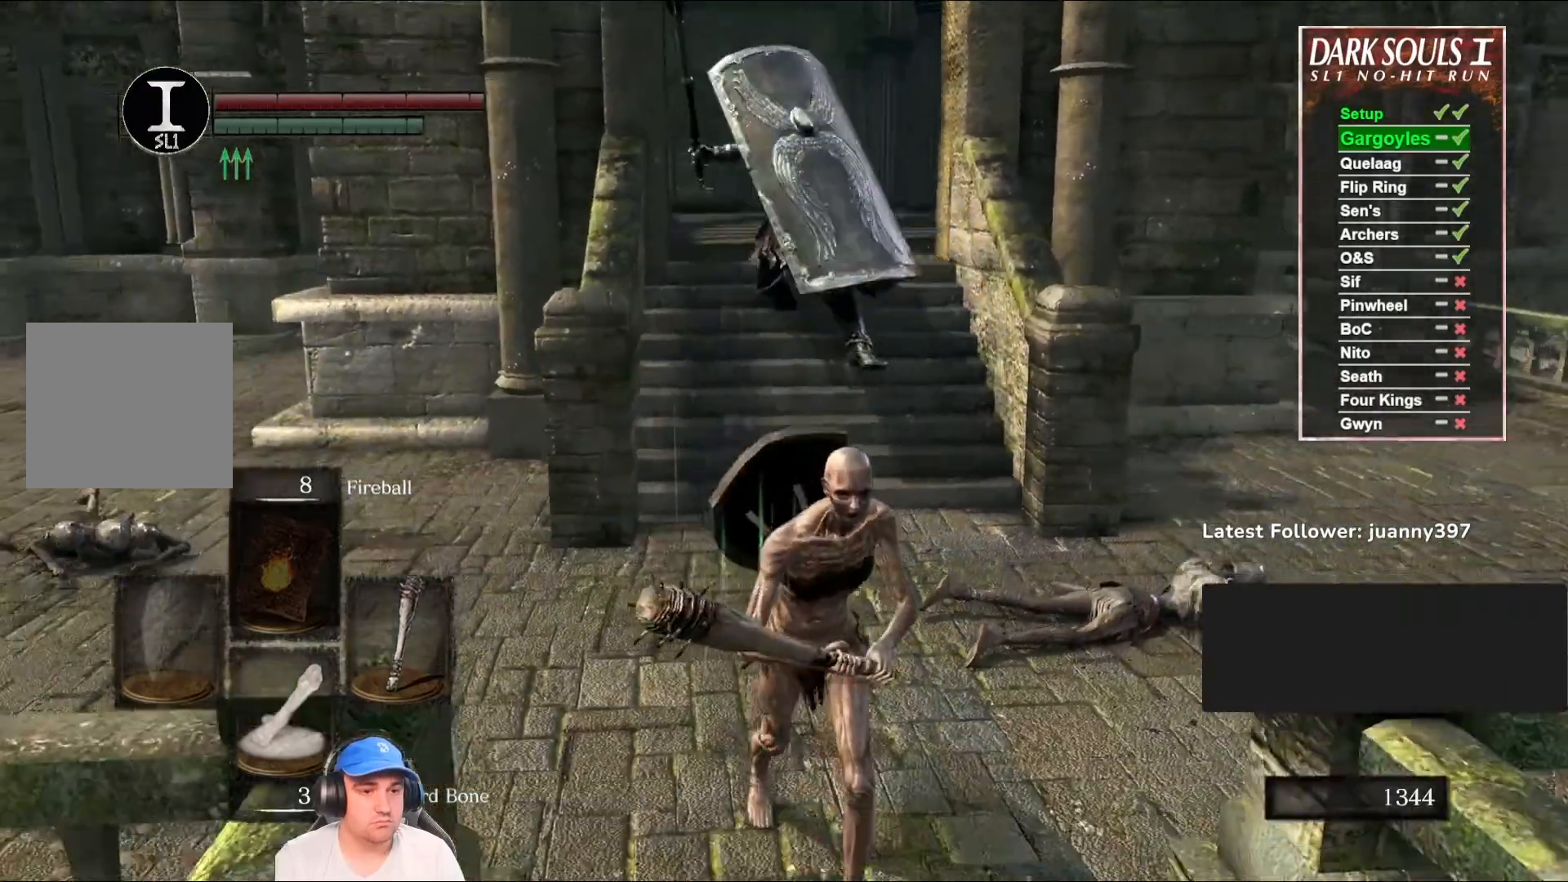
{"buttons": ["B"], "left_stick": "down", "right_stick": "center", "events": [[400, "B", "down"]]}
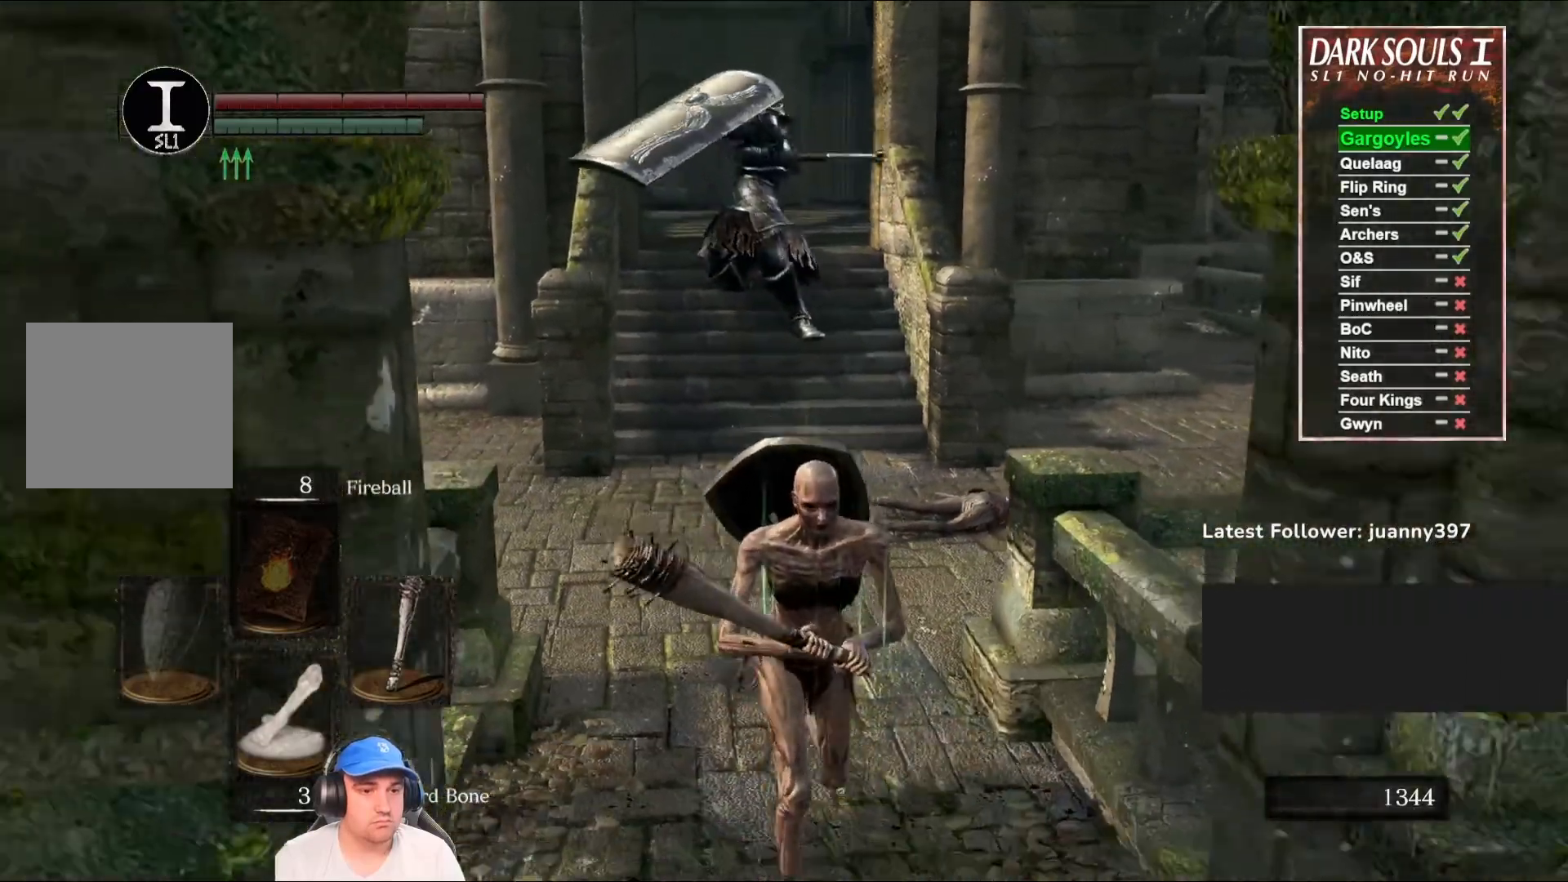
{"buttons": ["B"], "left_stick": "up", "right_stick": "center", "events": [[300, "left_stick", "left"], [400, "left_stick", "up"]]}
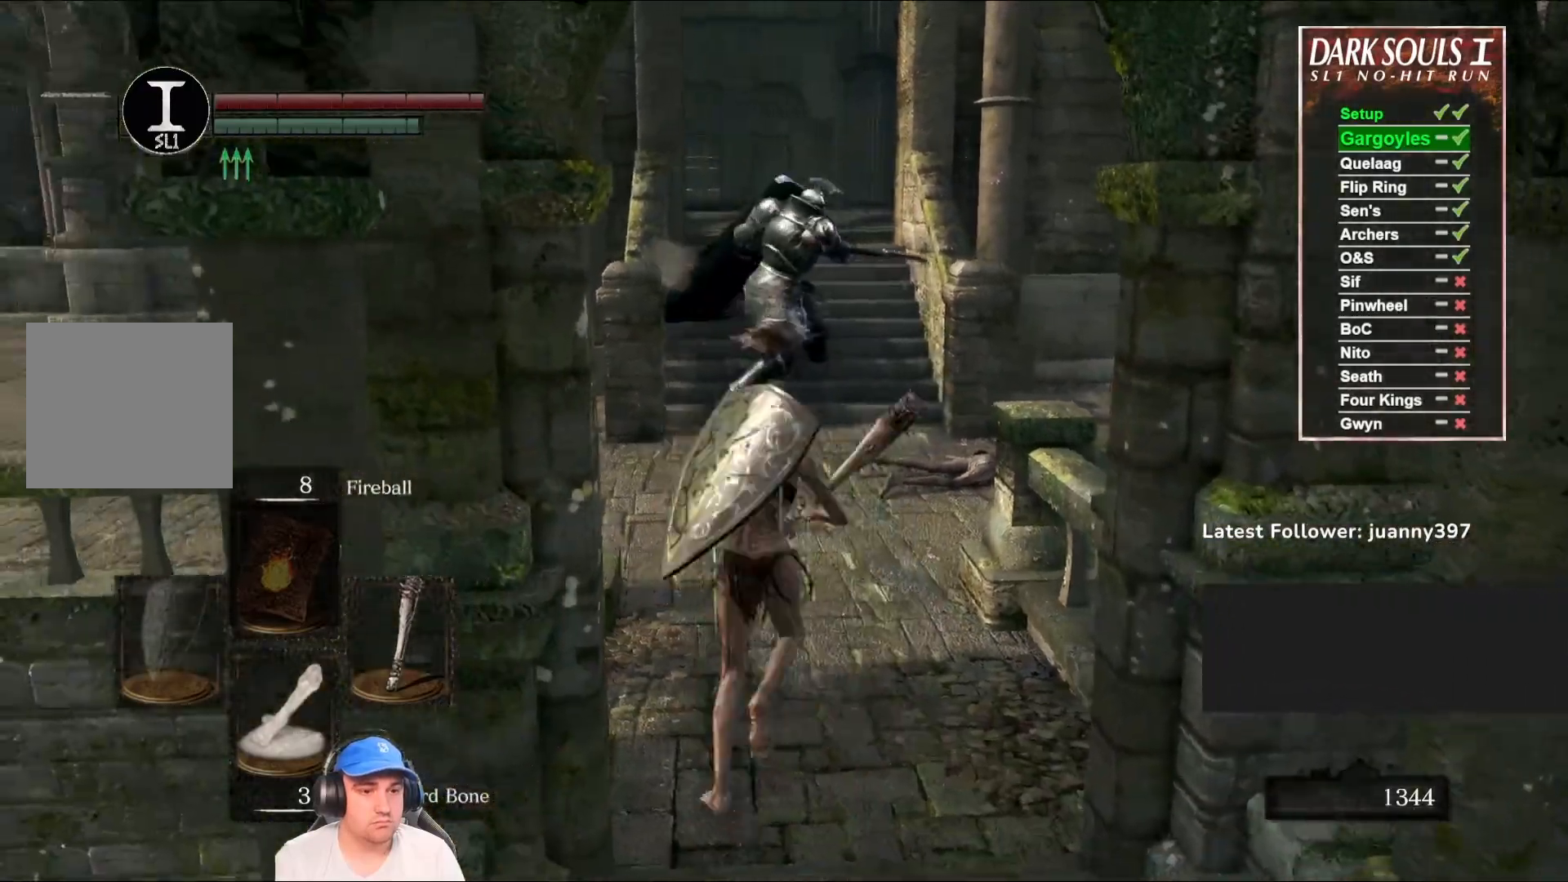
{"buttons": ["B"], "left_stick": "up", "right_stick": "center", "events": []}
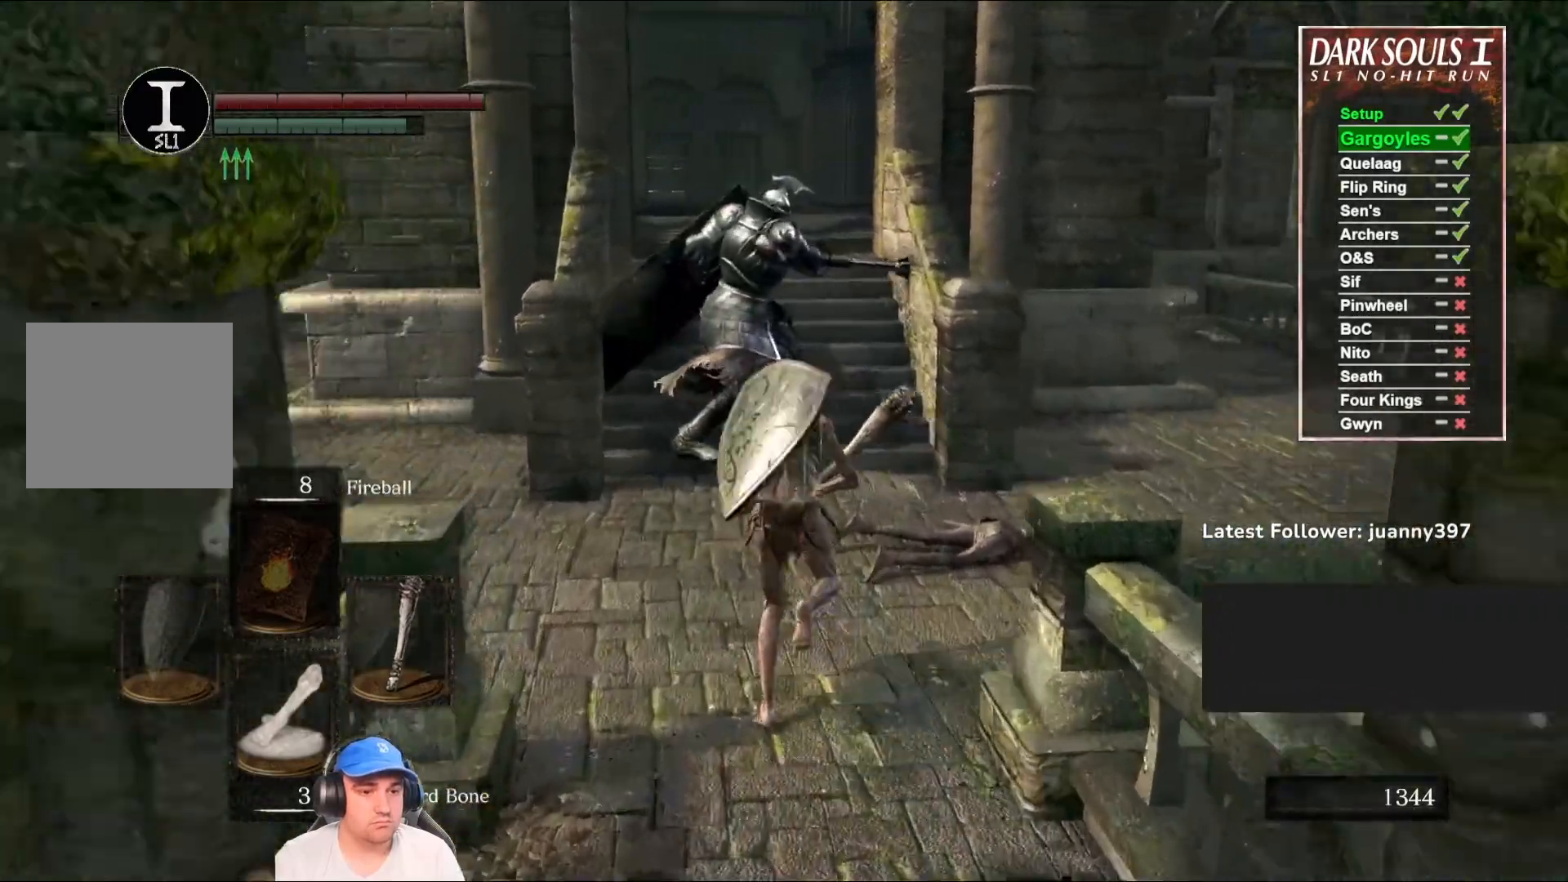
{"buttons": [], "left_stick": "up", "right_stick": "center", "events": [[33, "R1", "down"], [167, "R1", "up"], [367, "B", "up"]]}
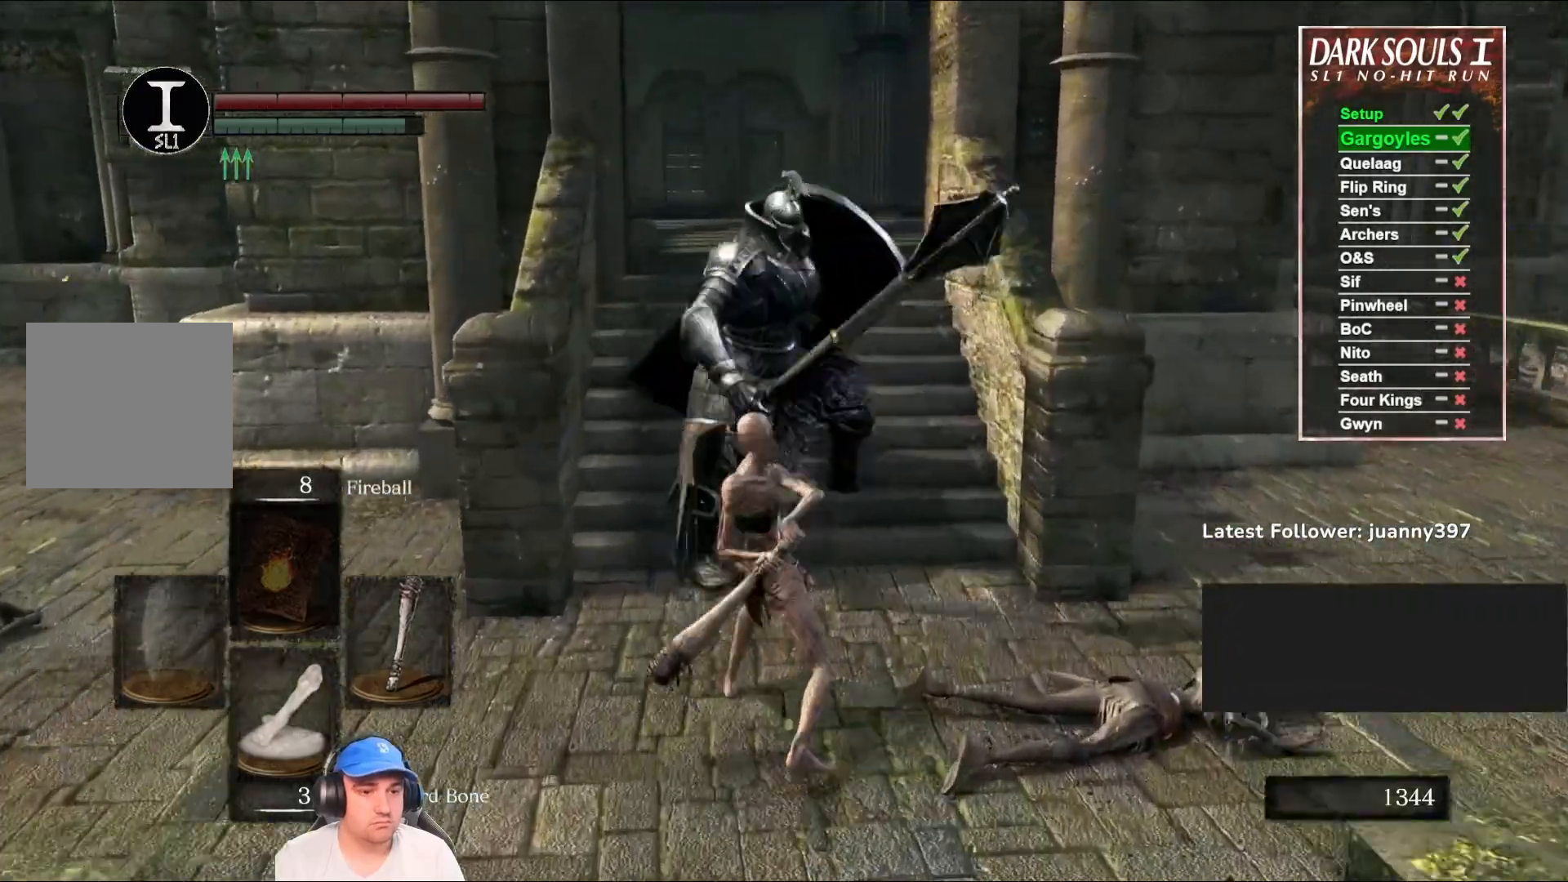
{"buttons": [], "left_stick": "down", "right_stick": "center", "events": [[200, "left_stick", "right"], [267, "left_stick", "down-right"], [400, "left_stick", "down"]]}
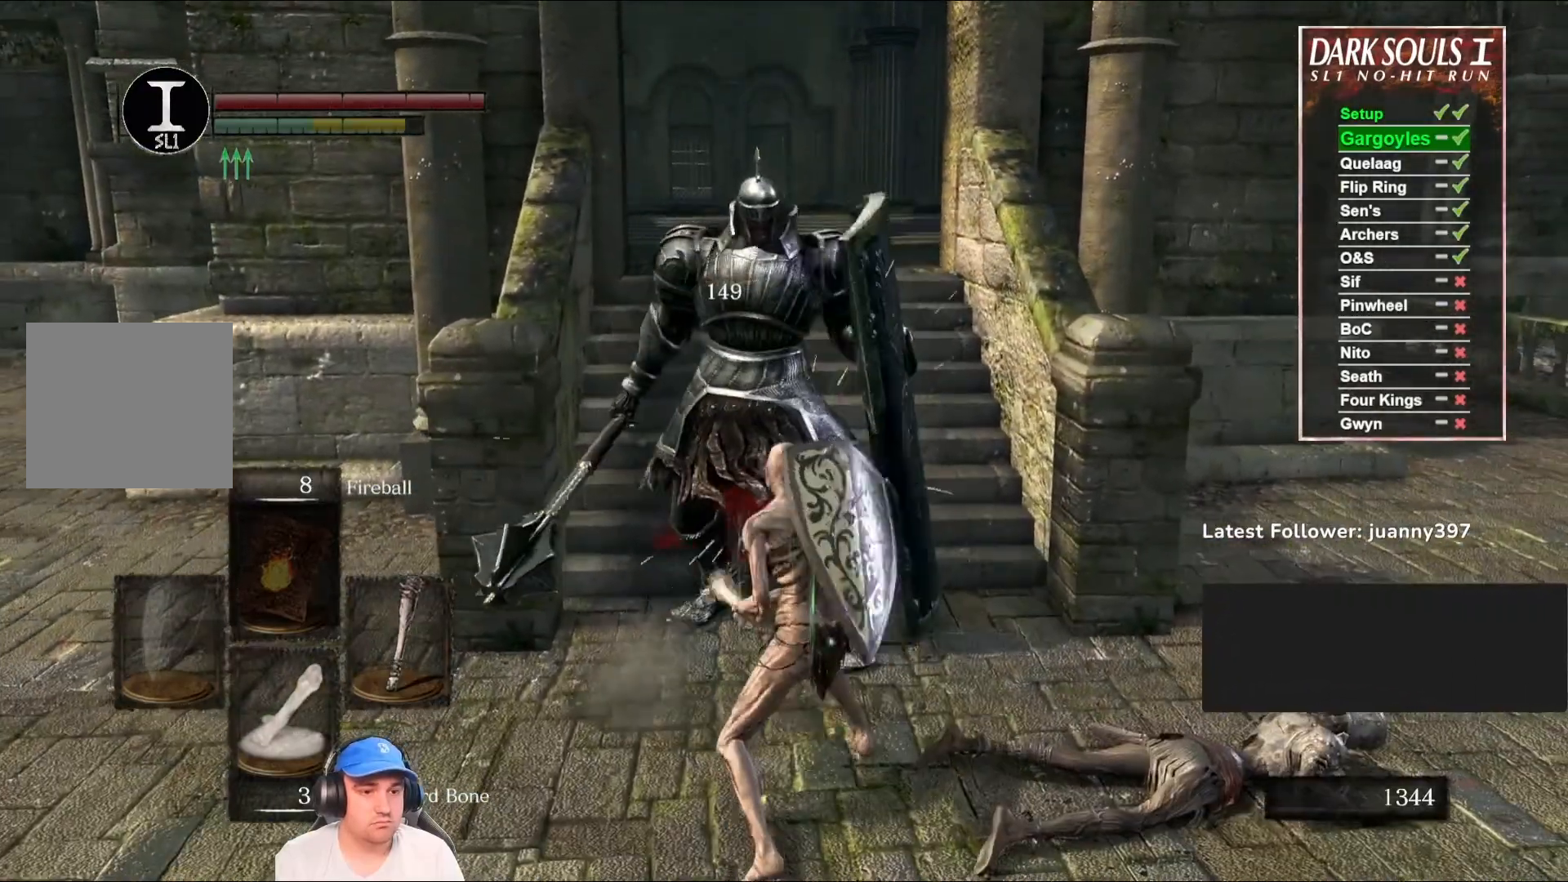
{"buttons": [], "left_stick": "down", "right_stick": "center", "events": []}
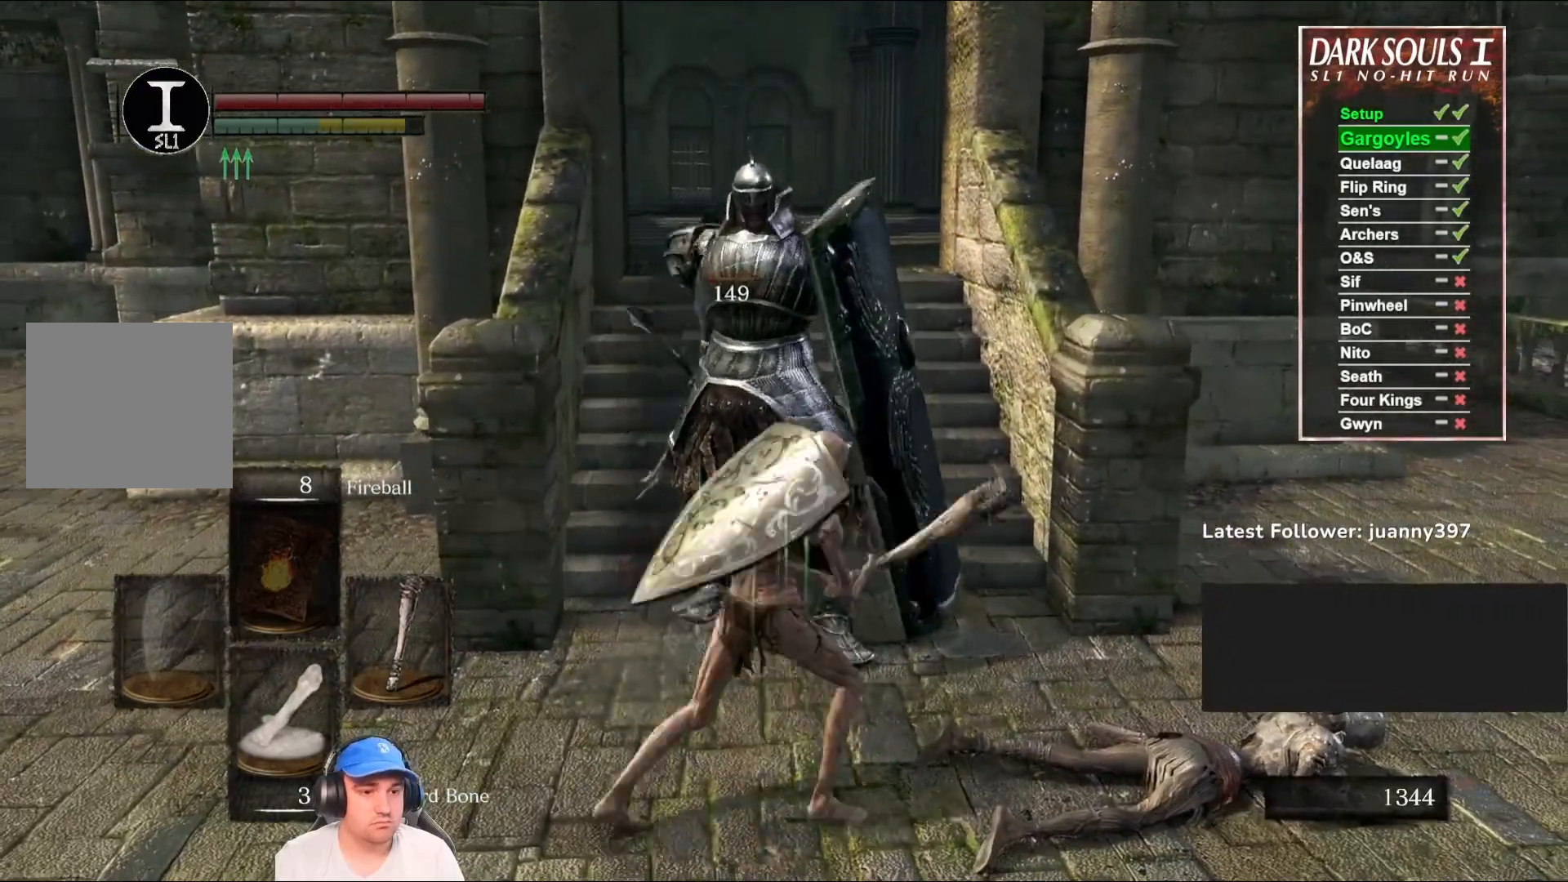
{"buttons": ["R1"], "left_stick": "up", "right_stick": "center", "events": [[333, "left_stick", "left"], [467, "left_stick", "up"], [500, "R1", "down"]]}
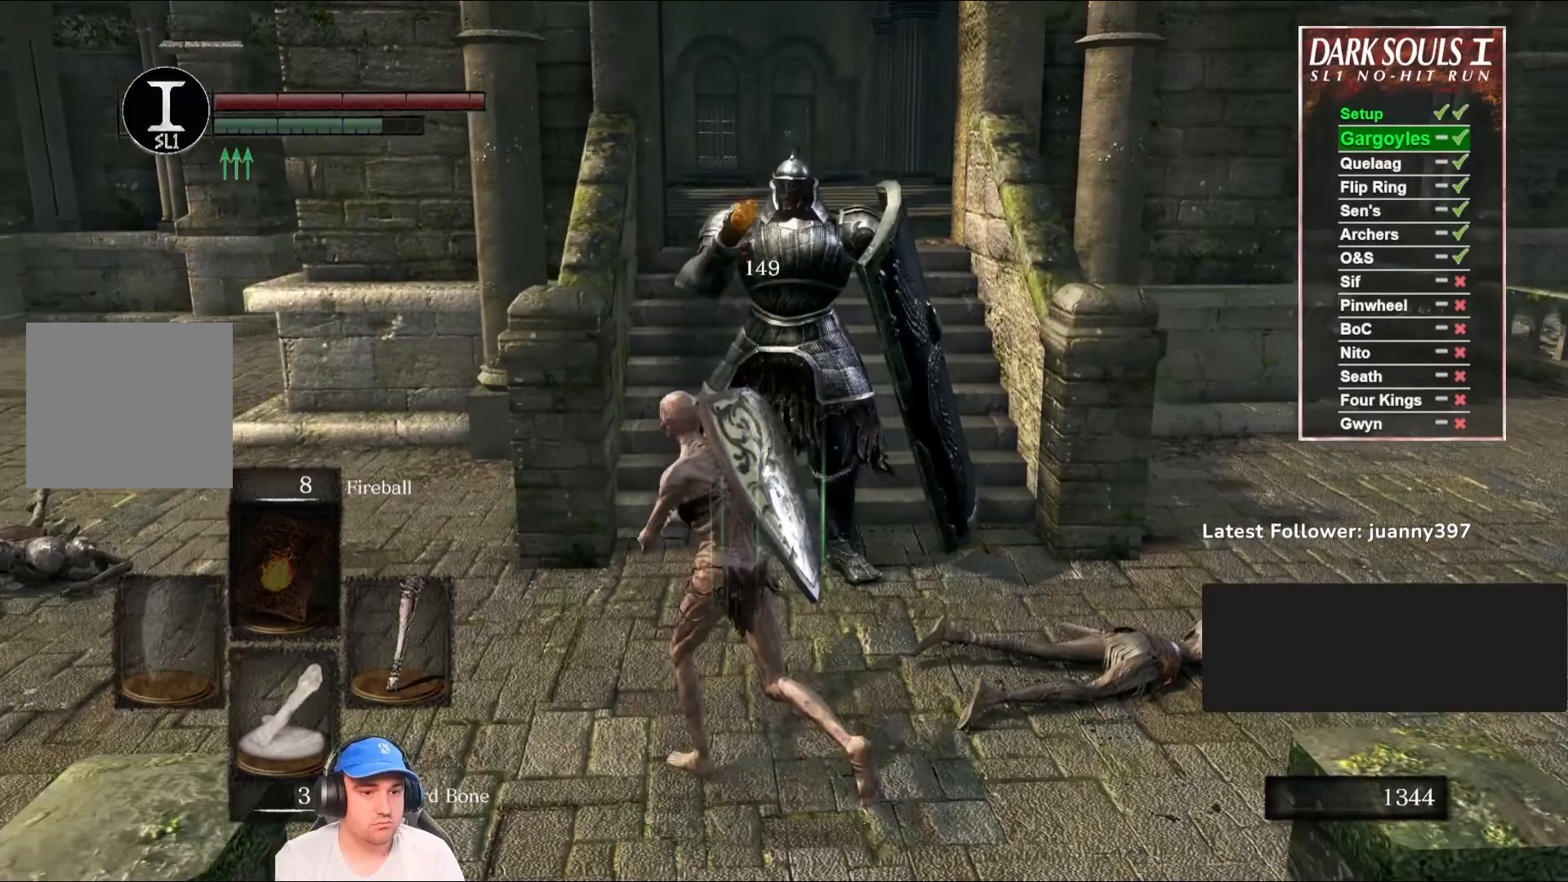
{"buttons": [], "left_stick": "up", "right_stick": "center", "events": [[167, "R1", "up"]]}
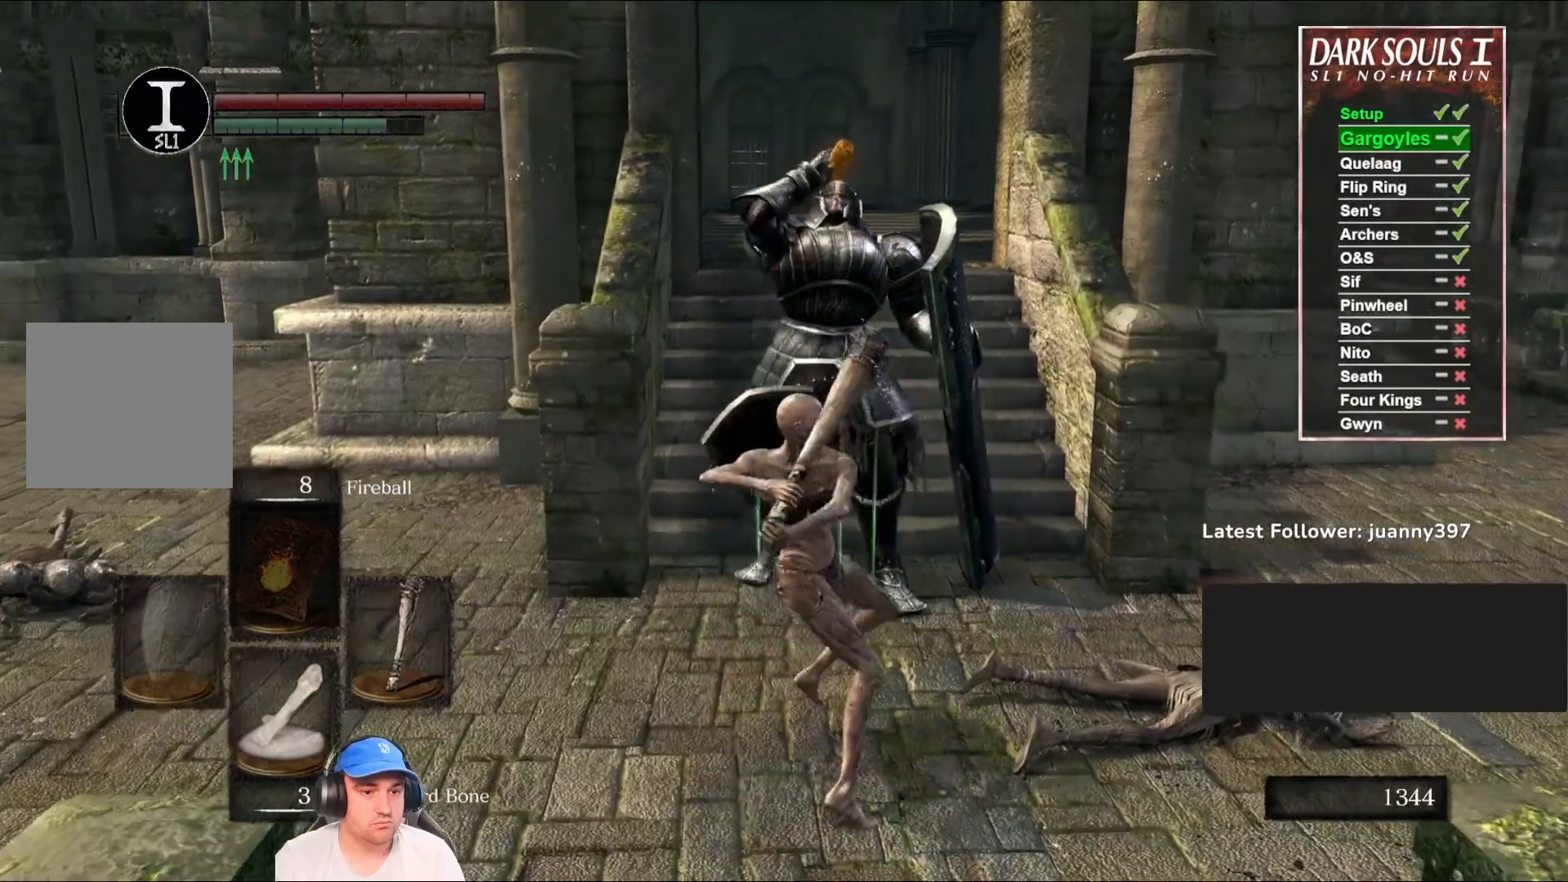
{"buttons": [], "left_stick": "up-right", "right_stick": "center", "events": [[500, "left_stick", "up-right"]]}
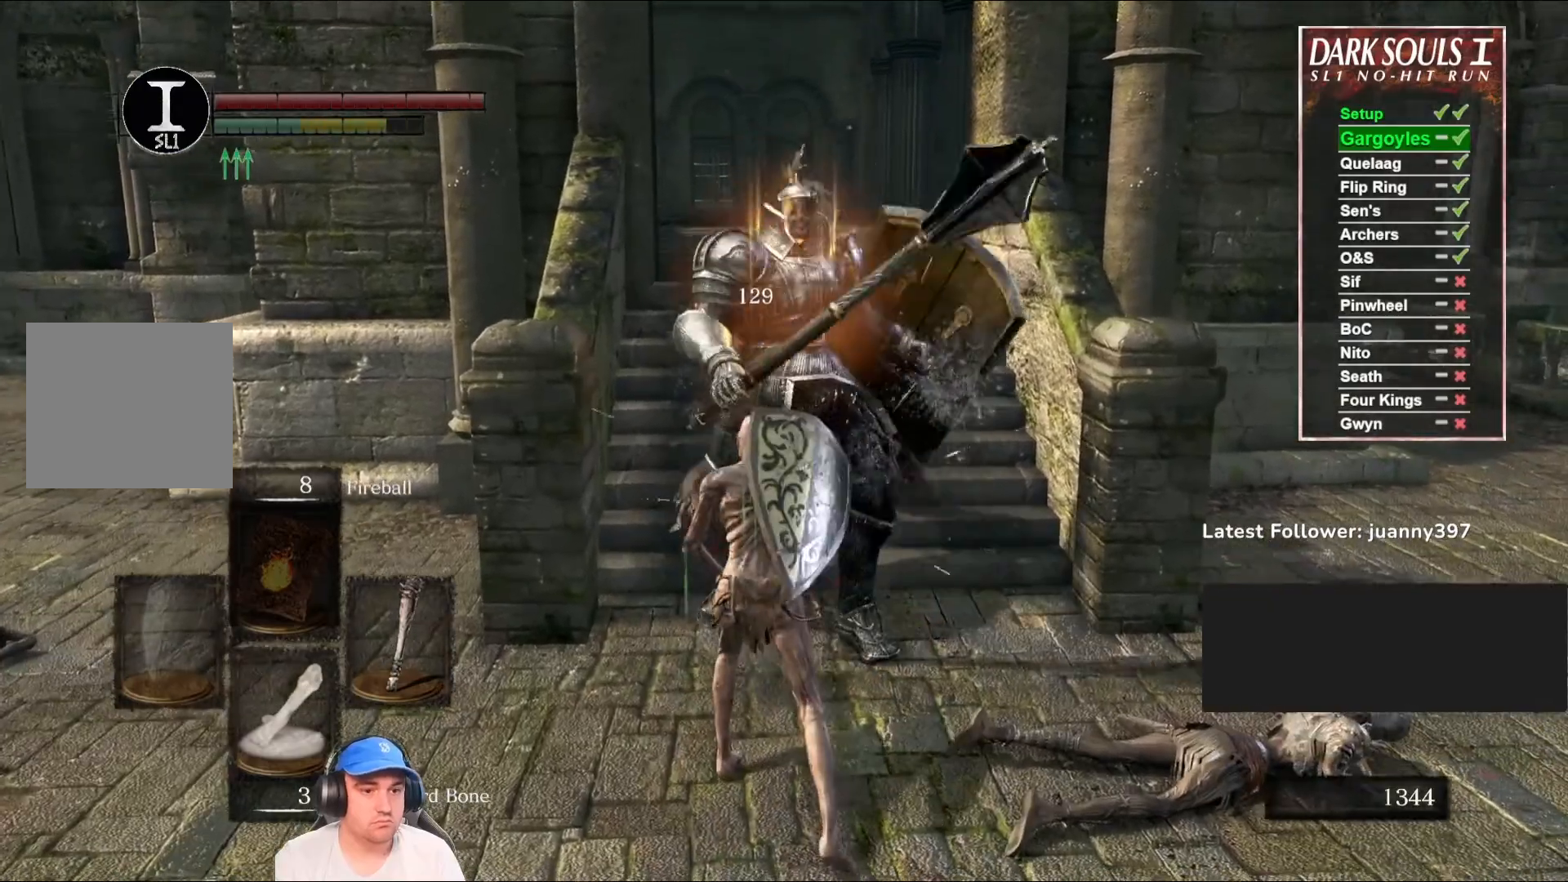
{"buttons": [], "left_stick": "up-right", "right_stick": "down-left", "events": [[100, "right_stick", "down"], [267, "right_stick", "center"], [500, "right_stick", "down-left"]]}
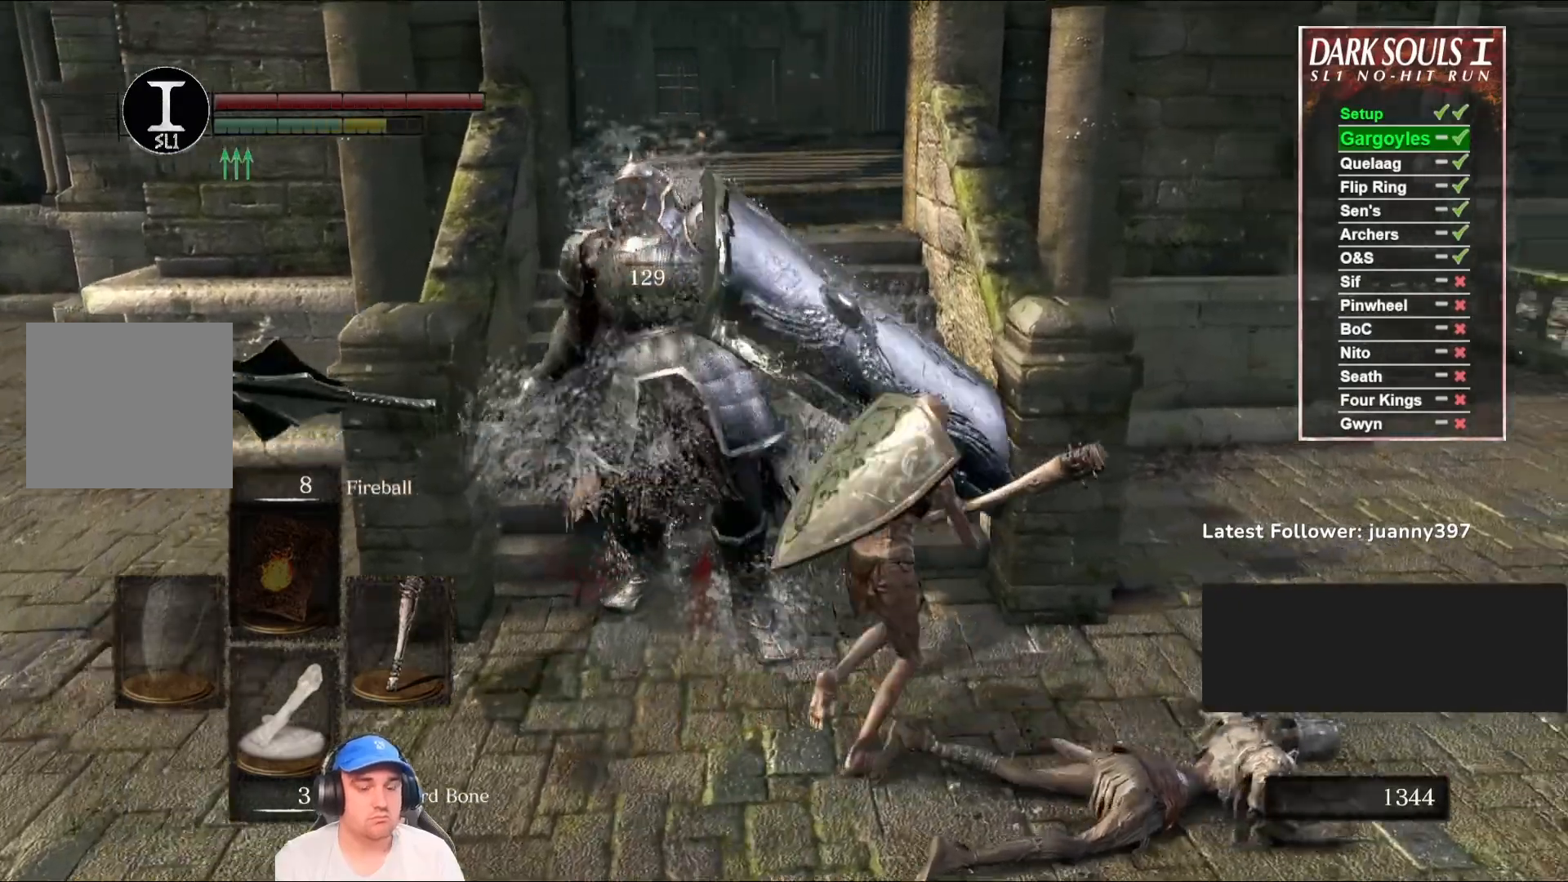
{"buttons": [], "left_stick": "up", "right_stick": "center", "events": [[133, "left_stick", "up"], [133, "right_stick", "center"]]}
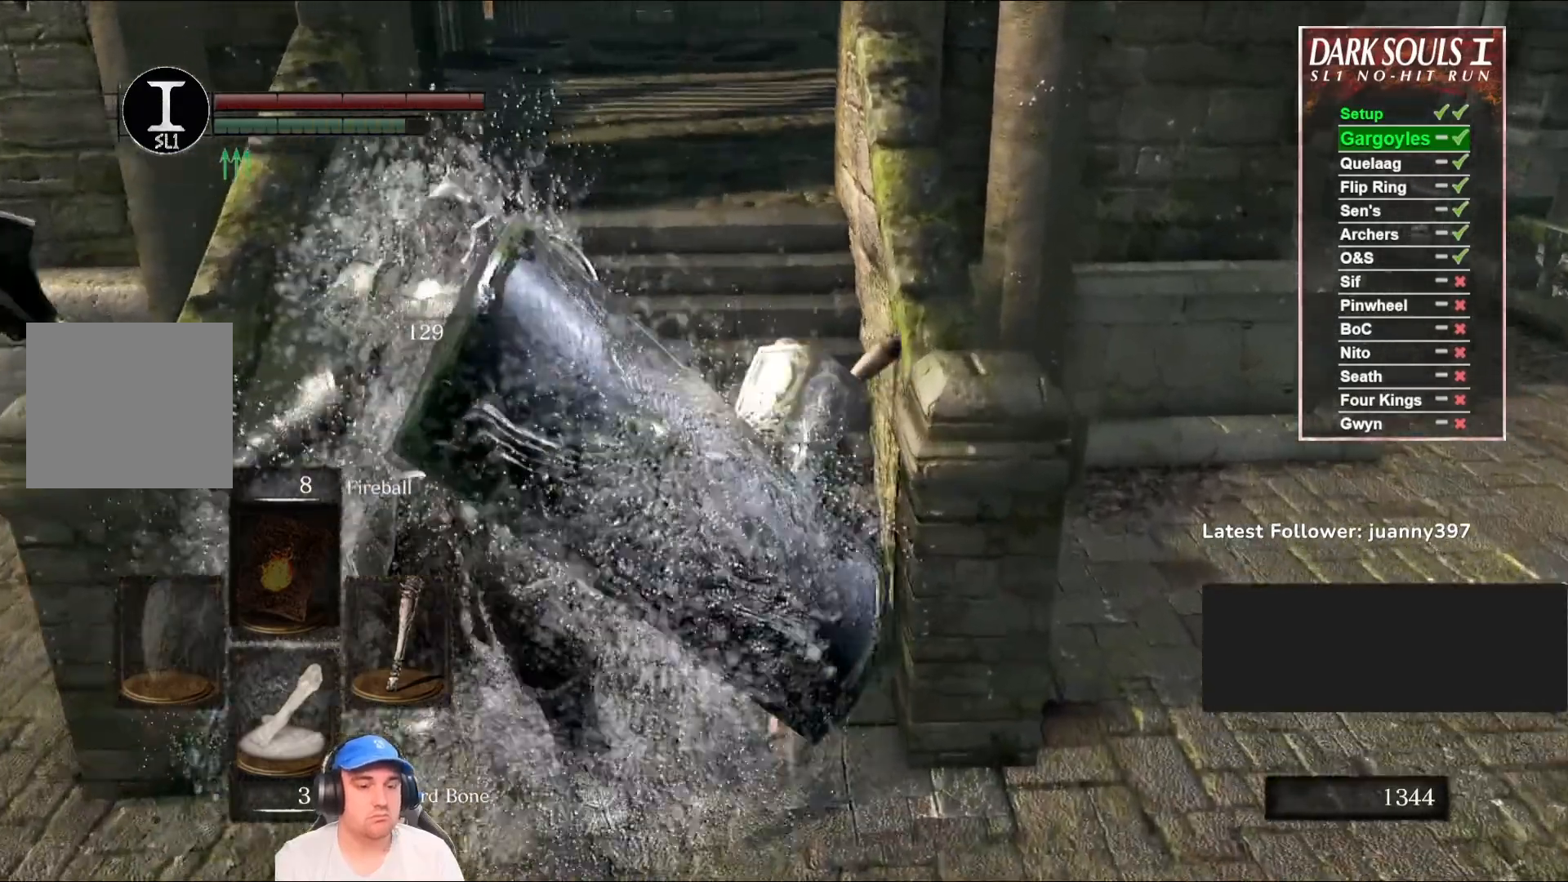
{"buttons": [], "left_stick": "up", "right_stick": "center", "events": [[400, "START", "down"], [500, "START", "up"]]}
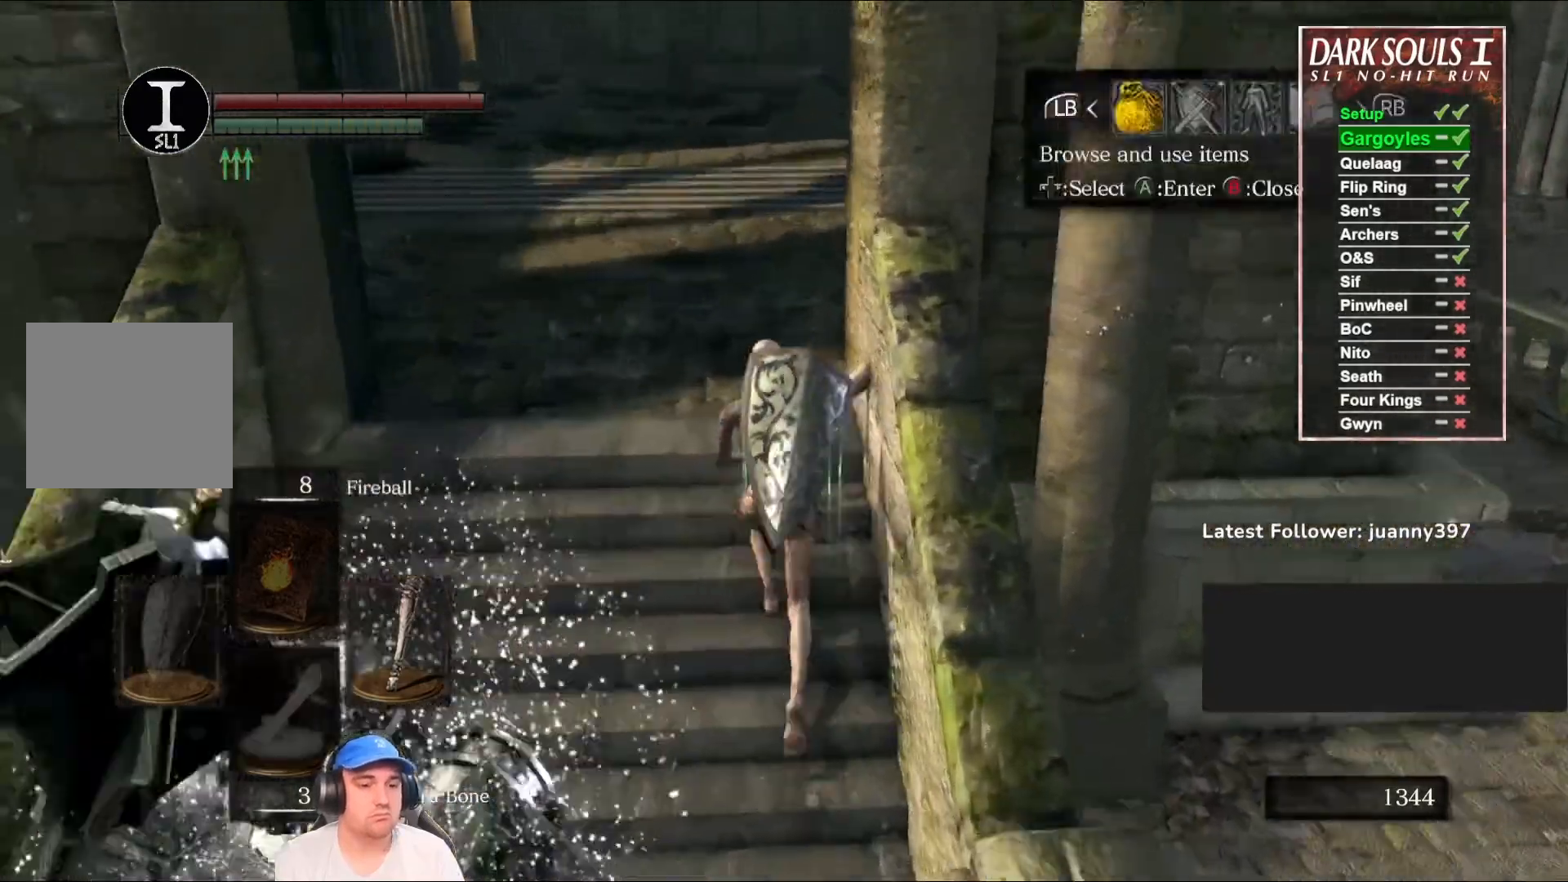
{"buttons": [], "left_stick": "up", "right_stick": "center", "events": [[167, "DPAD_RIGHT", "down"], [233, "DPAD_RIGHT", "up"], [400, "A", "down"], [467, "A", "up"]]}
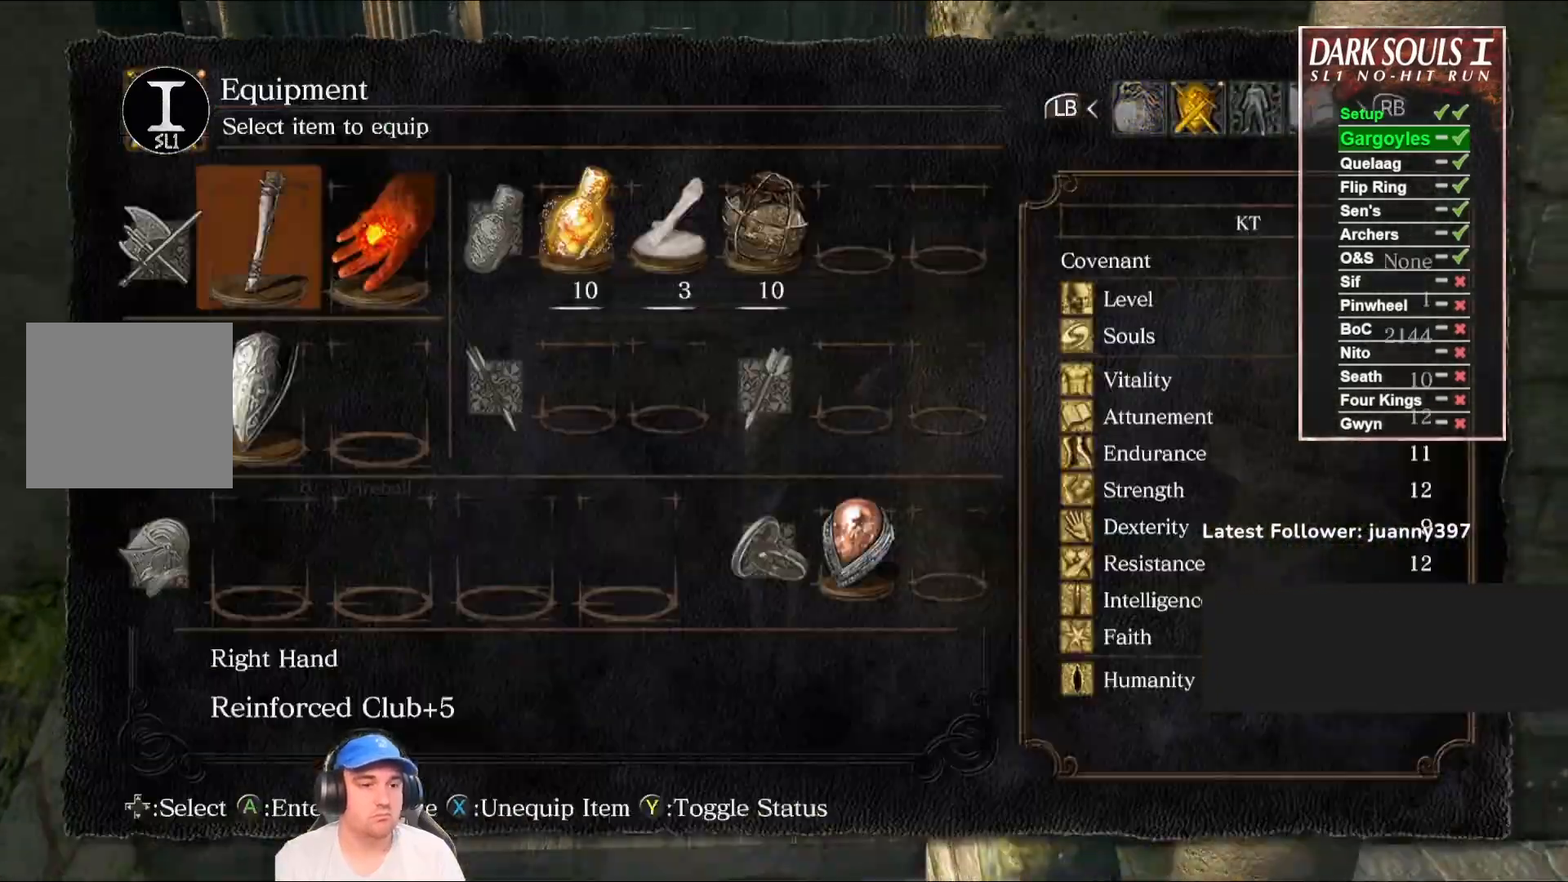
{"buttons": [], "left_stick": "up", "right_stick": "center", "events": [[167, "DPAD_RIGHT", "down"], [233, "DPAD_RIGHT", "up"], [400, "A", "down"], [467, "A", "up"]]}
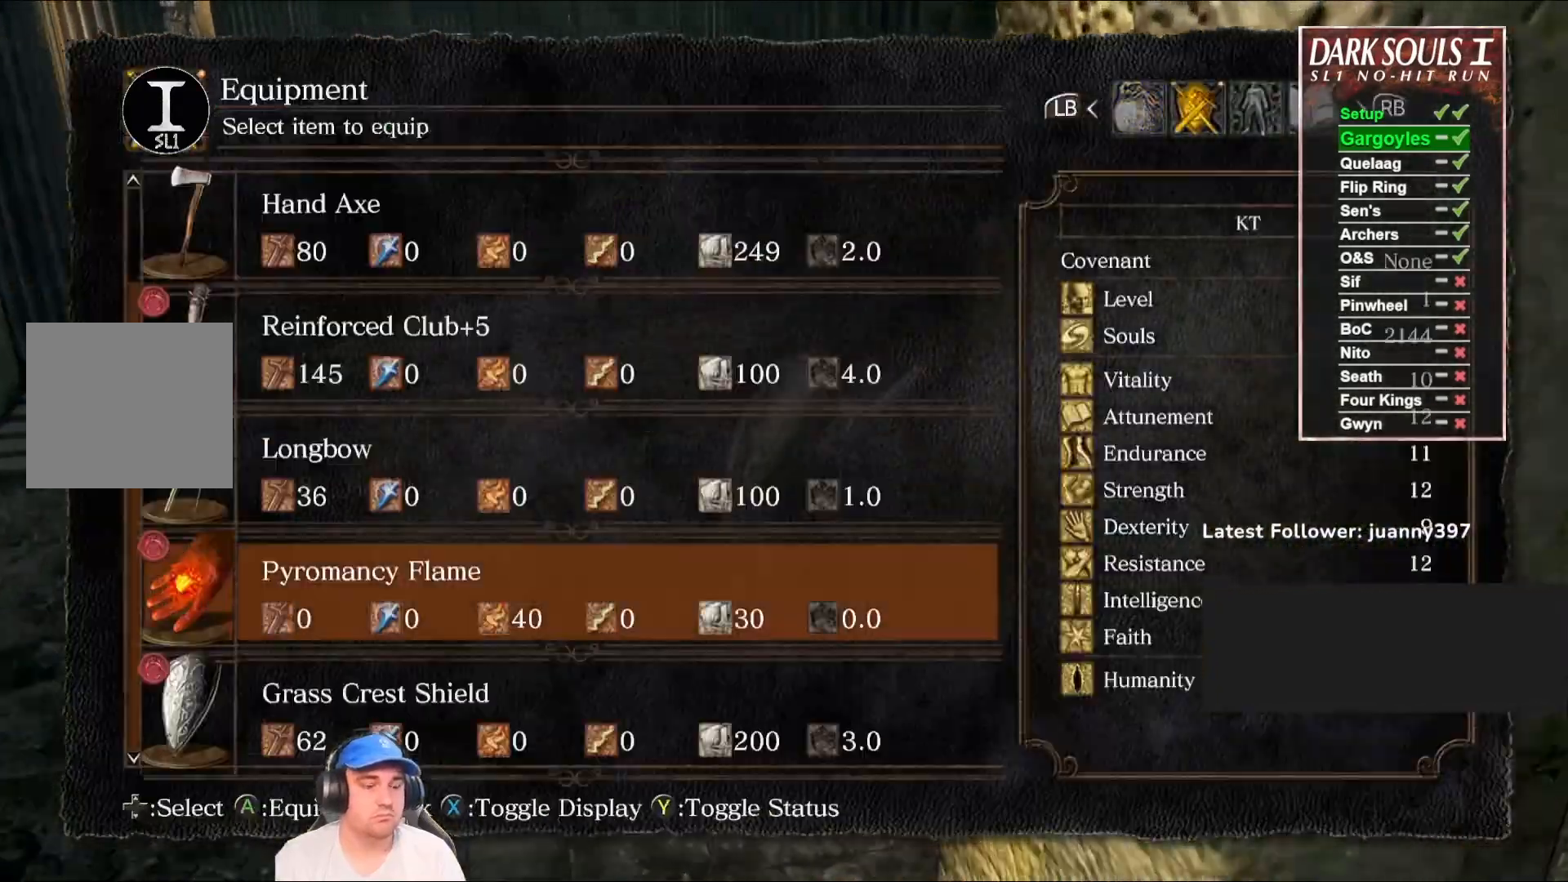
{"buttons": [], "left_stick": "up", "right_stick": "center", "events": []}
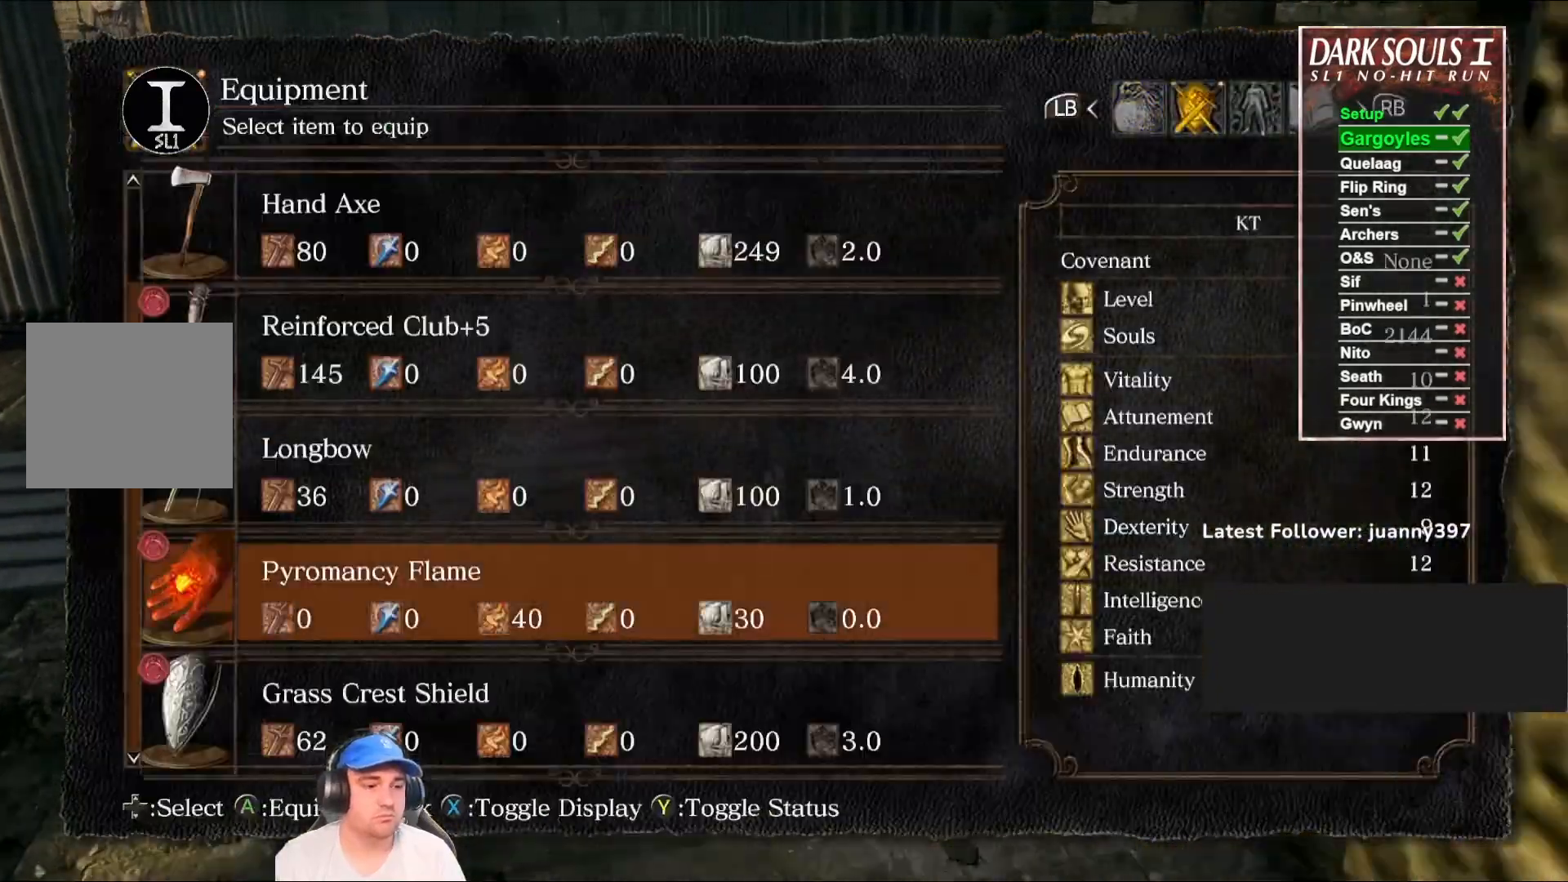
{"buttons": [], "left_stick": "up", "right_stick": "center", "events": [[233, "DPAD_UP", "down"], [300, "DPAD_UP", "up"]]}
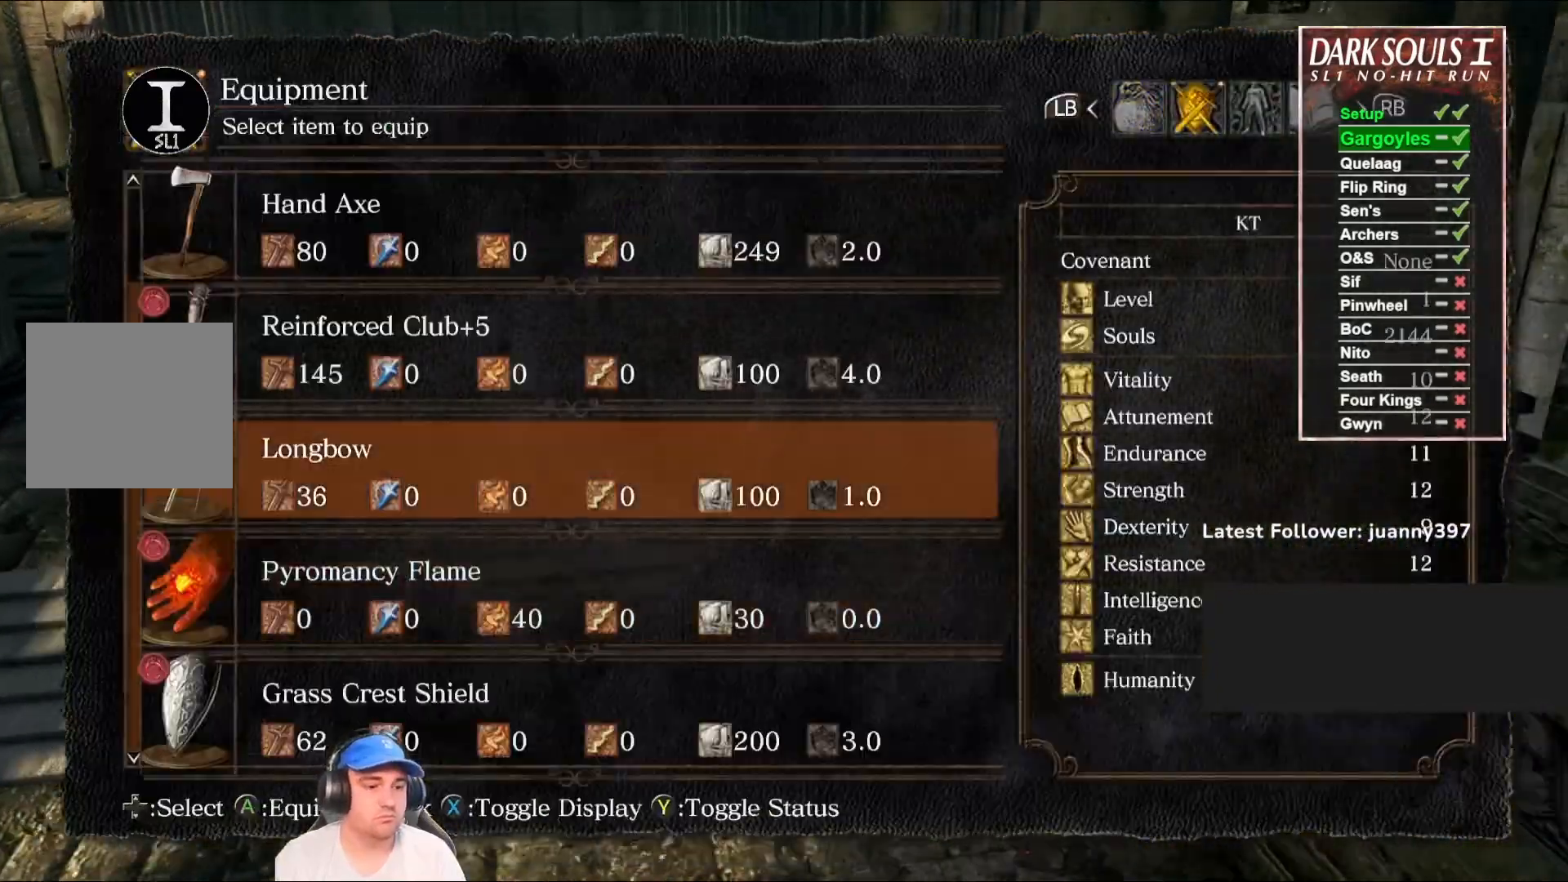
{"buttons": [], "left_stick": "up", "right_stick": "center", "events": [[67, "A", "down"], [167, "A", "up"], [300, "START", "down"], [433, "START", "up"]]}
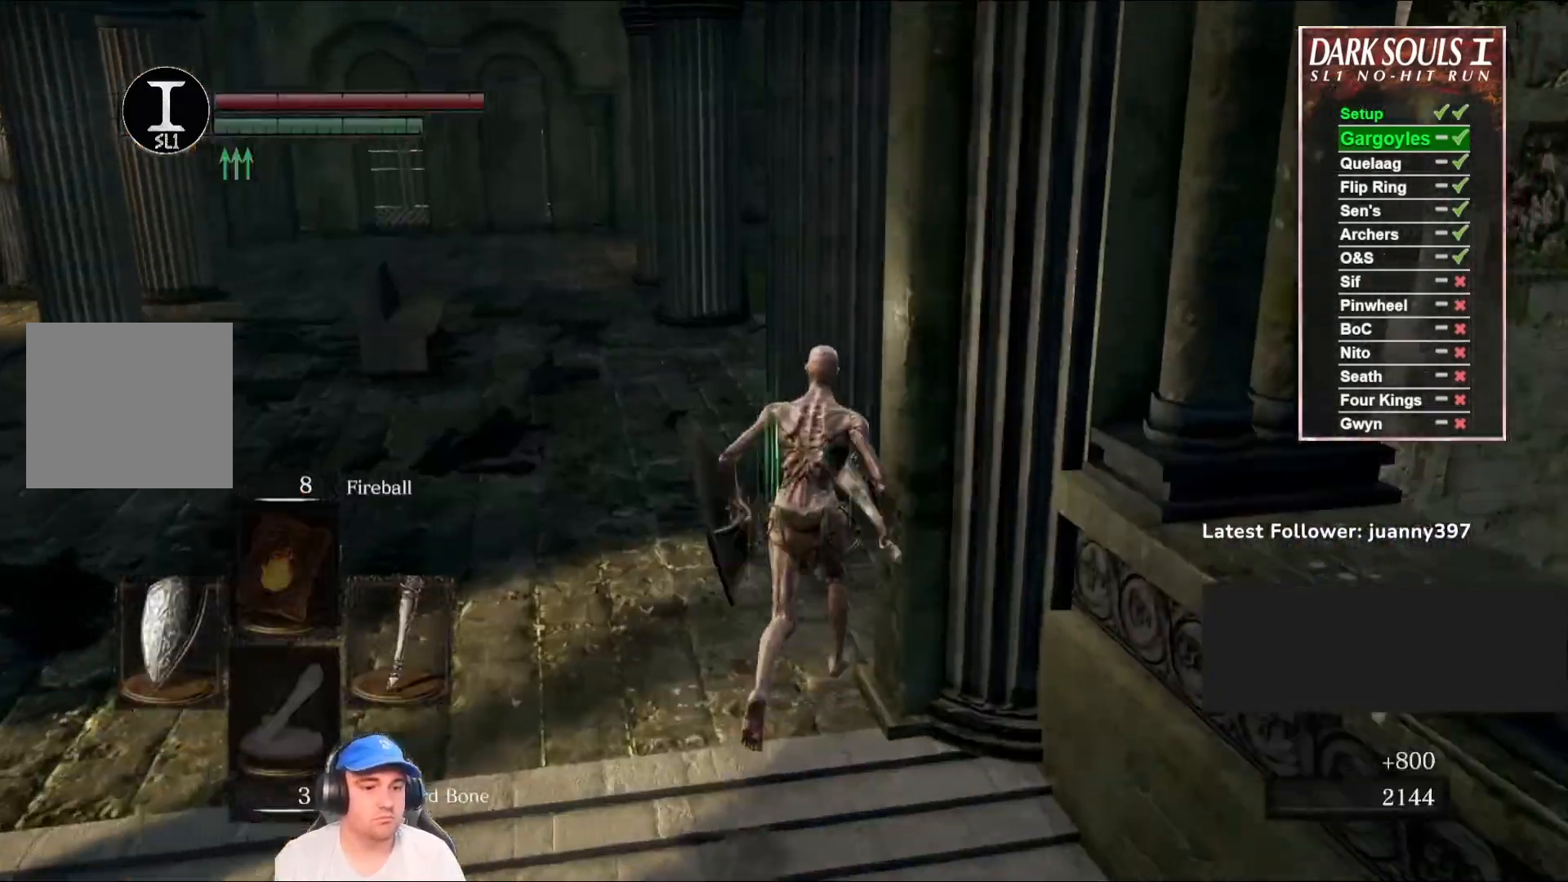
{"buttons": ["B"], "left_stick": "up-left", "right_stick": "center", "events": [[167, "right_stick", "down-right"], [233, "B", "down"], [333, "left_stick", "up-left"], [367, "right_stick", "center"]]}
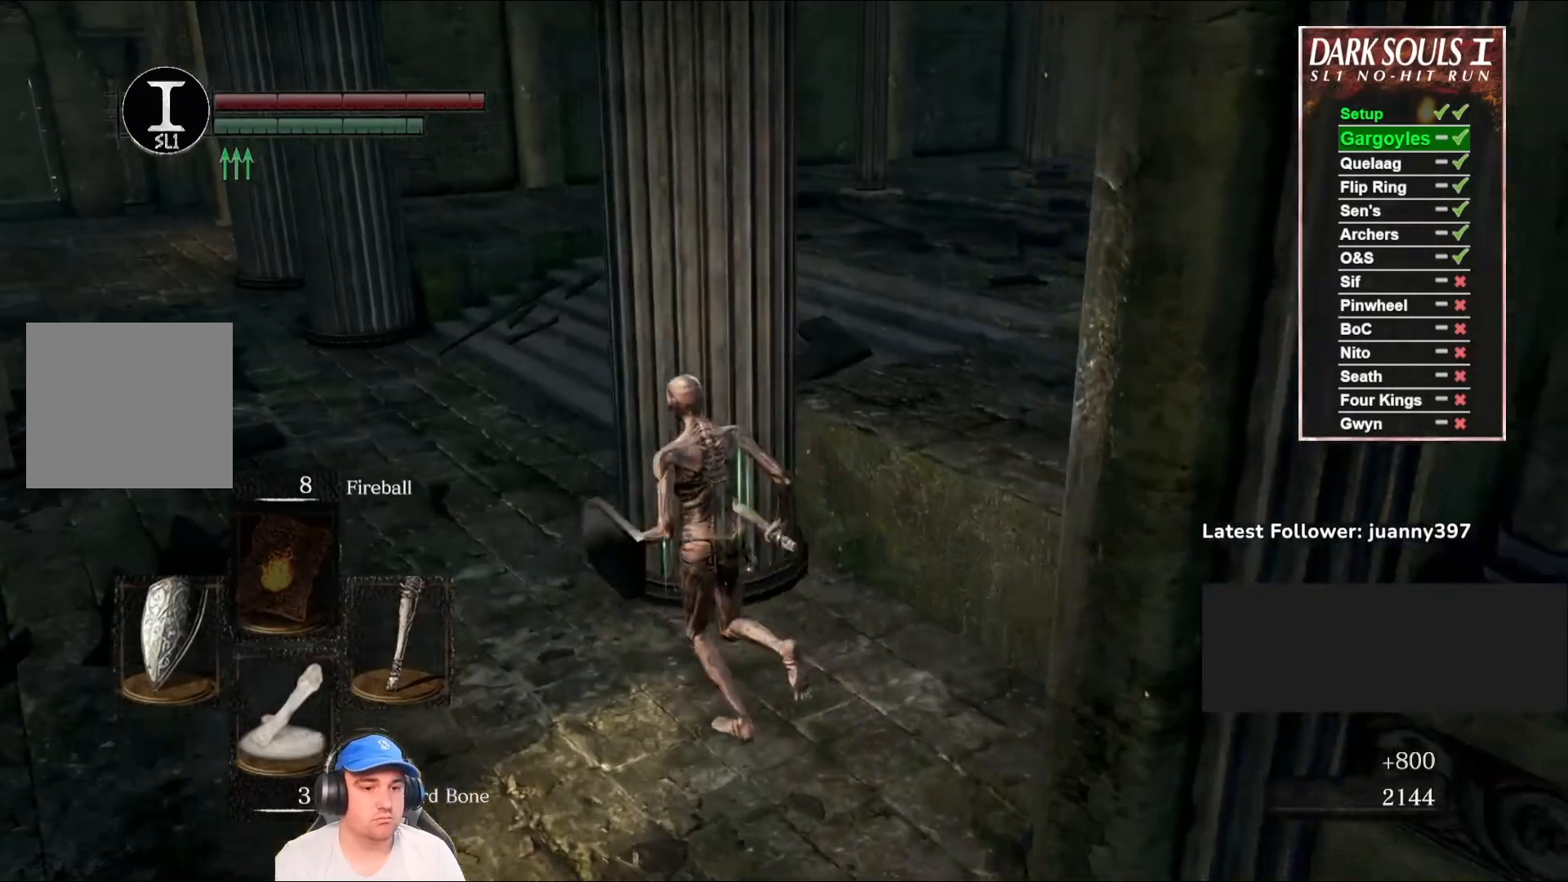
{"buttons": ["B", "DPAD_RIGHT"], "left_stick": "up", "right_stick": "center", "events": [[67, "right_stick", "right"], [233, "right_stick", "center"], [500, "DPAD_RIGHT", "down"], [500, "left_stick", "up"]]}
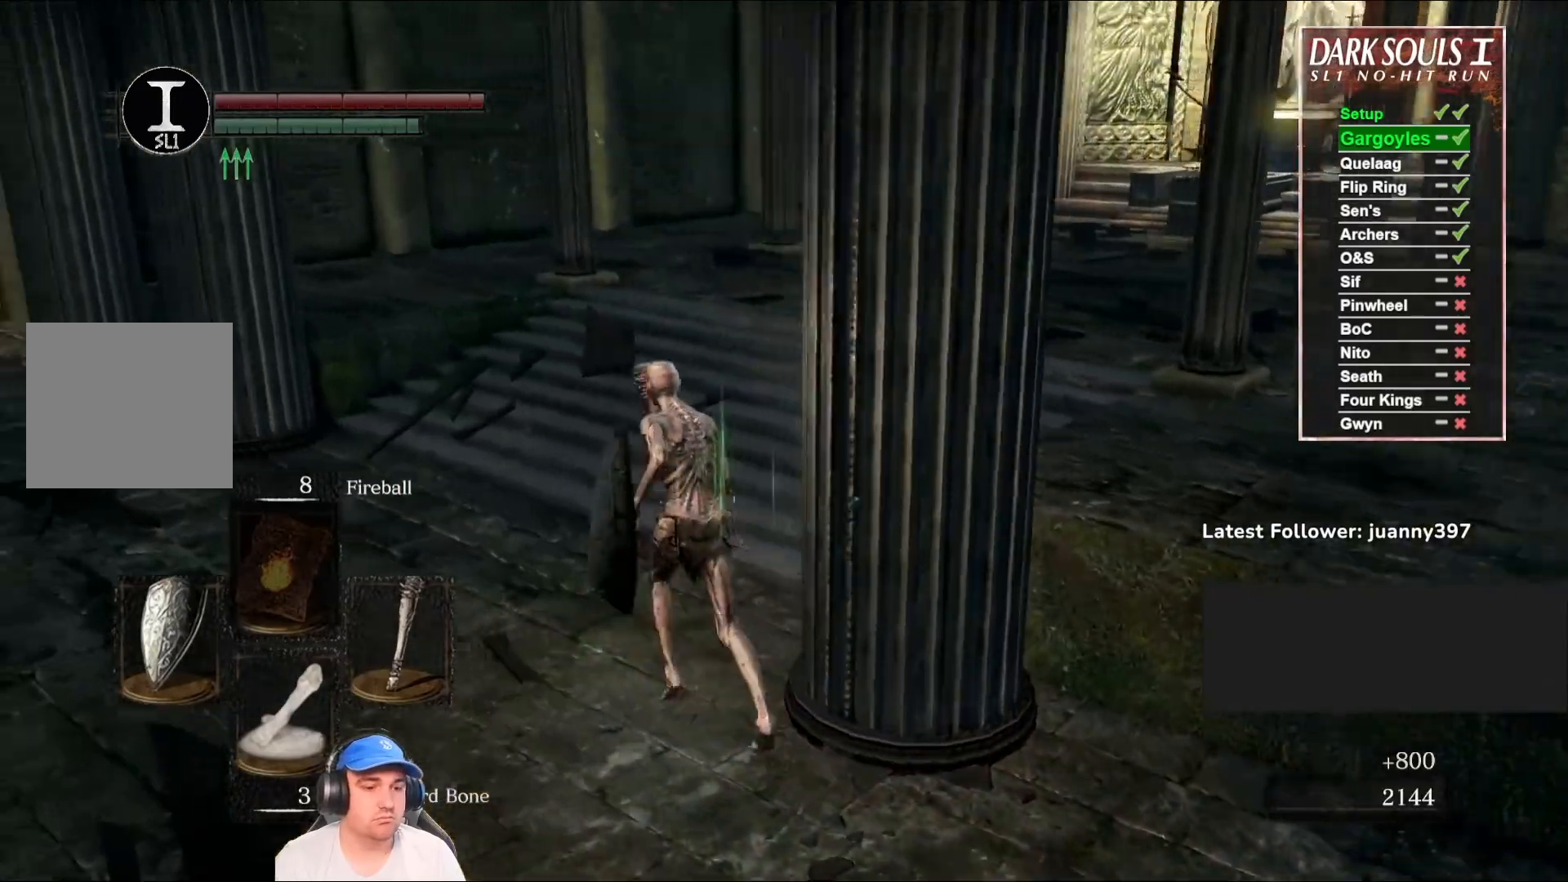
{"buttons": ["B"], "left_stick": "up", "right_stick": "right", "events": [[100, "DPAD_RIGHT", "up"], [233, "right_stick", "right"]]}
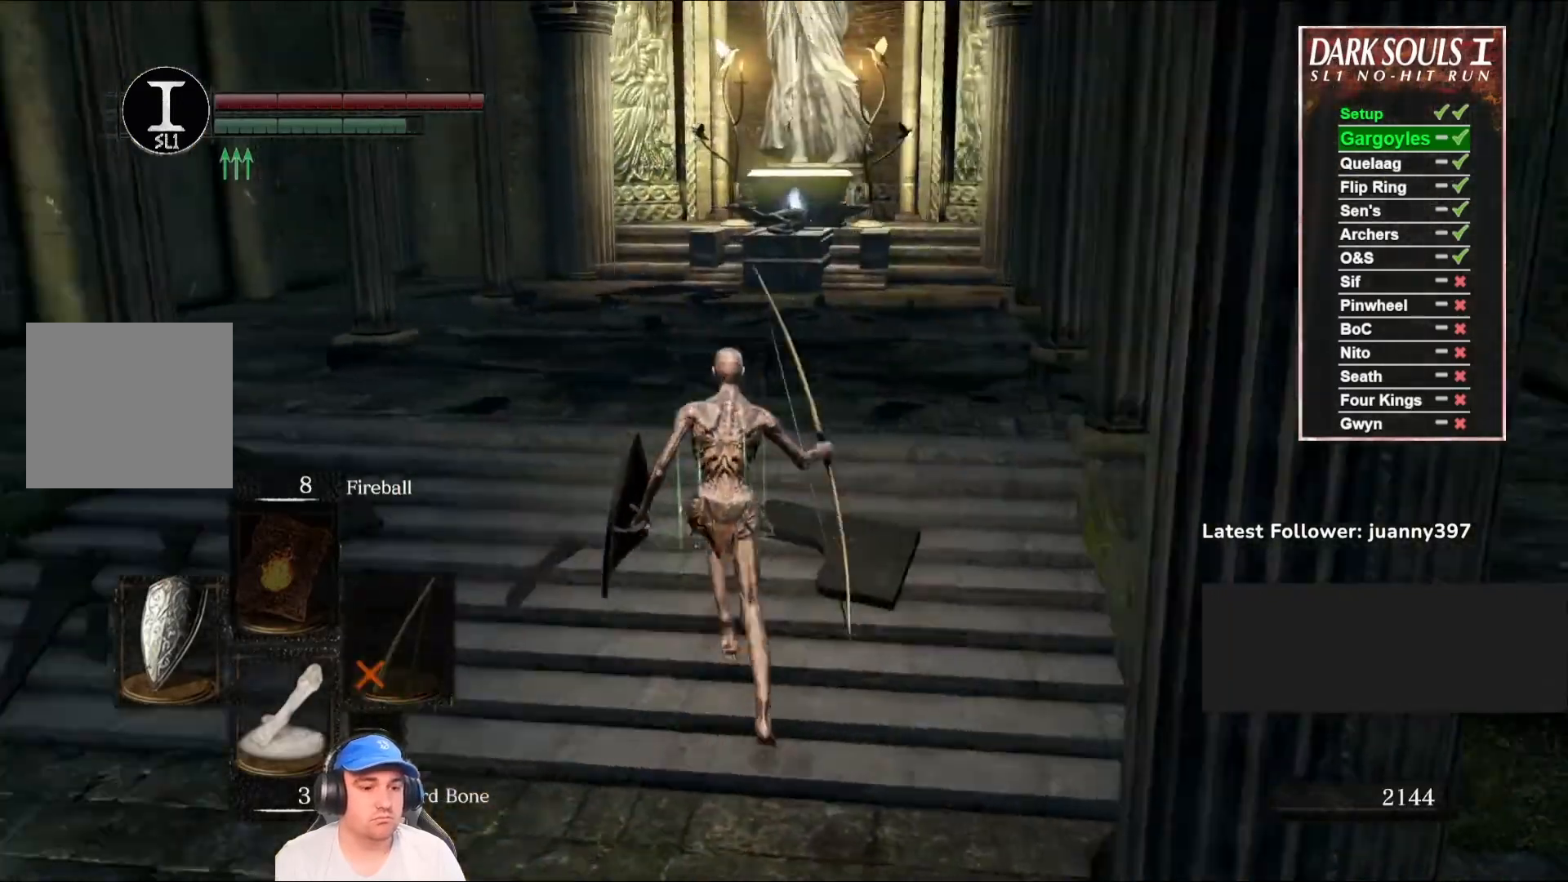
{"buttons": ["B"], "left_stick": "up", "right_stick": "center", "events": [[33, "right_stick", "center"], [400, "right_stick", "down"], [500, "right_stick", "center"]]}
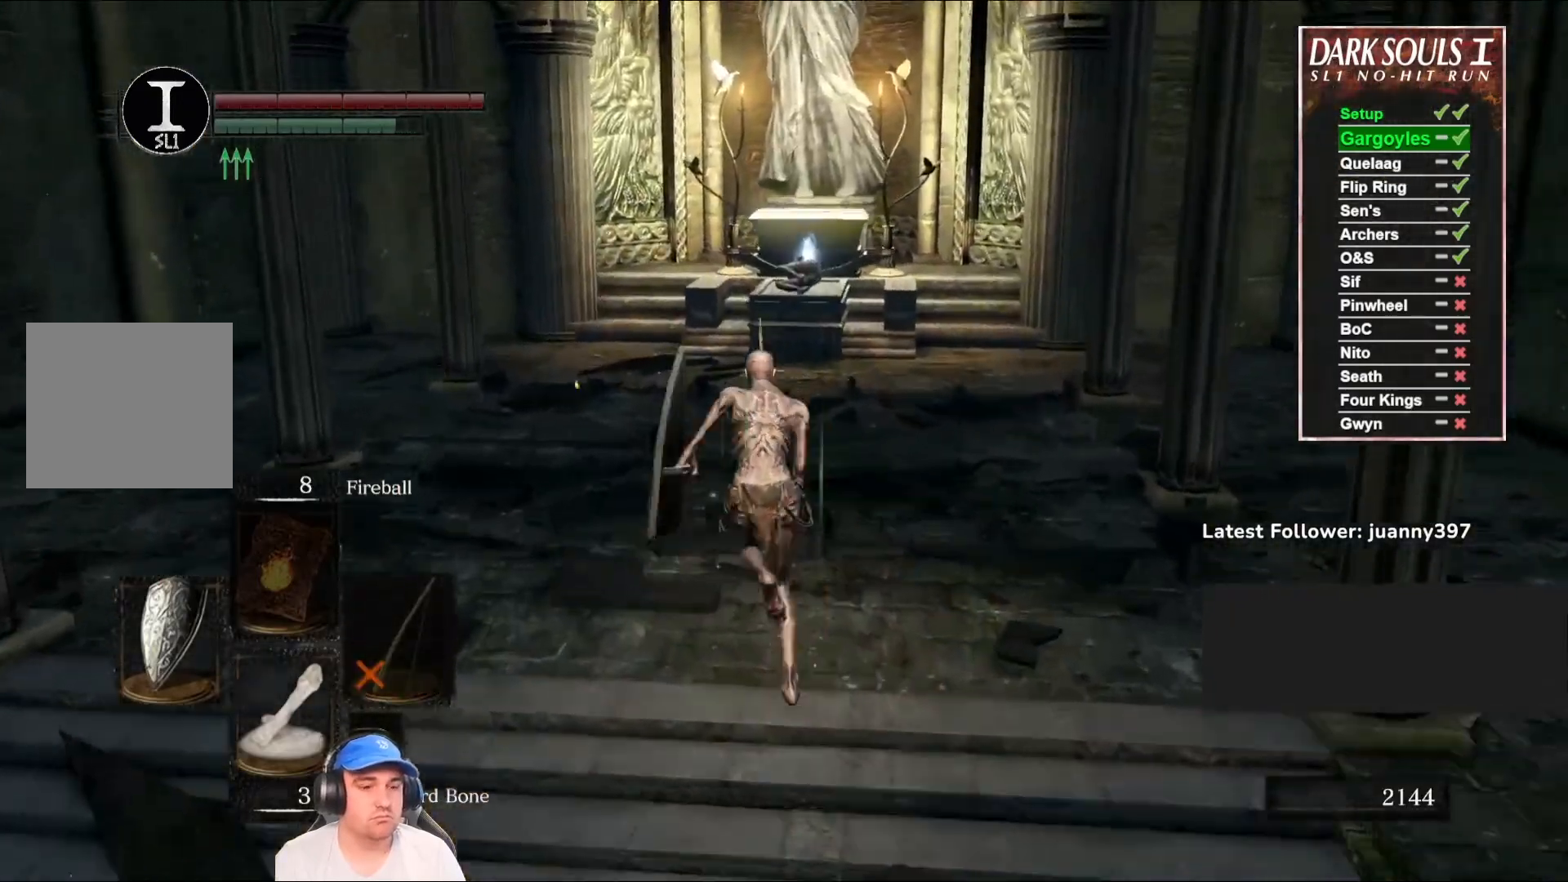
{"buttons": ["B"], "left_stick": "up", "right_stick": "center", "events": [[167, "Y", "down"], [233, "Y", "up"]]}
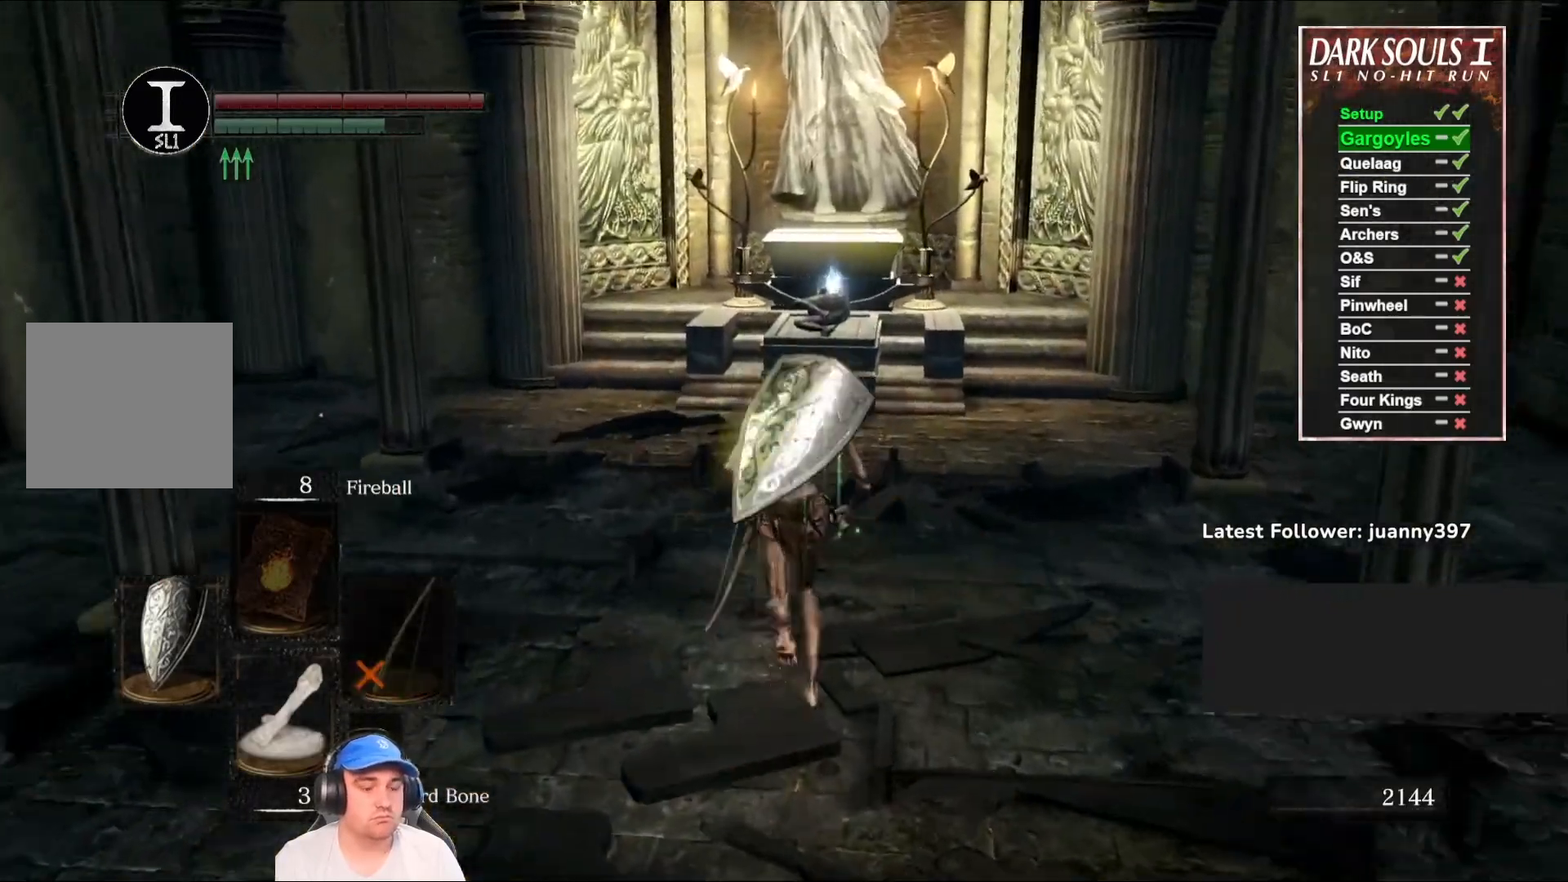
{"buttons": ["B"], "left_stick": "up", "right_stick": "down-left", "events": [[67, "right_stick", "down"], [200, "right_stick", "center"], [400, "right_stick", "down-left"]]}